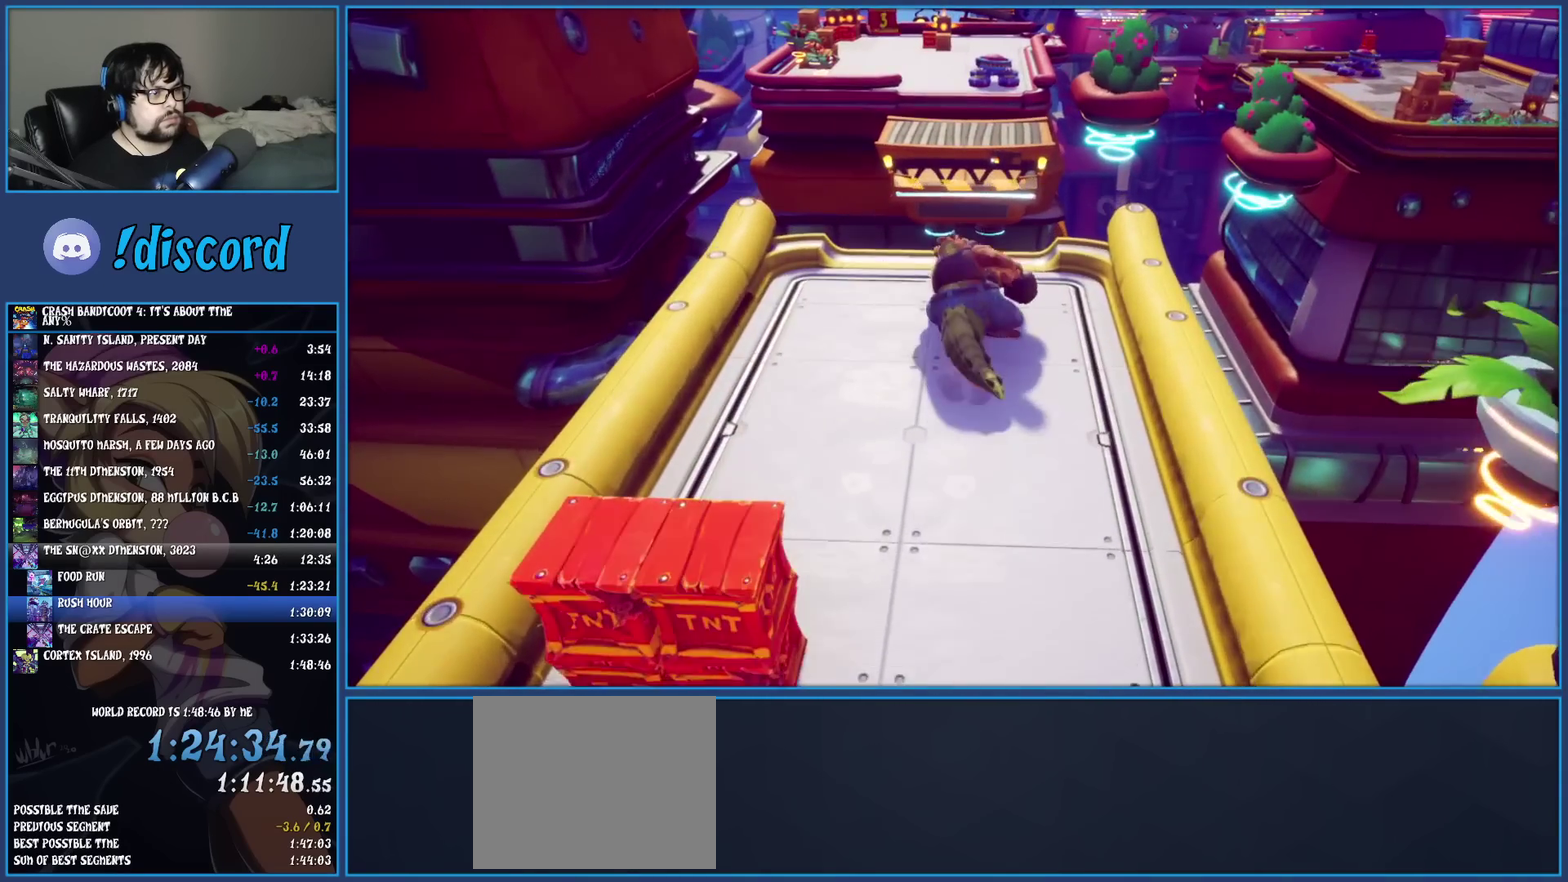
Gameplay with a controller (PlayStation layout); each line is a JSON object with the inputs held at the frame after it. "events" lists button and stick changes between this image and that frame as [ms after this image, input, new state], when the widget could be followed in between. Not read: R3 right_stick.
{"buttons": [], "left_stick": "up-right", "events": [[233, "left_stick", "up-right"], [350, "CROSS", "down"], [483, "CROSS", "up"]]}
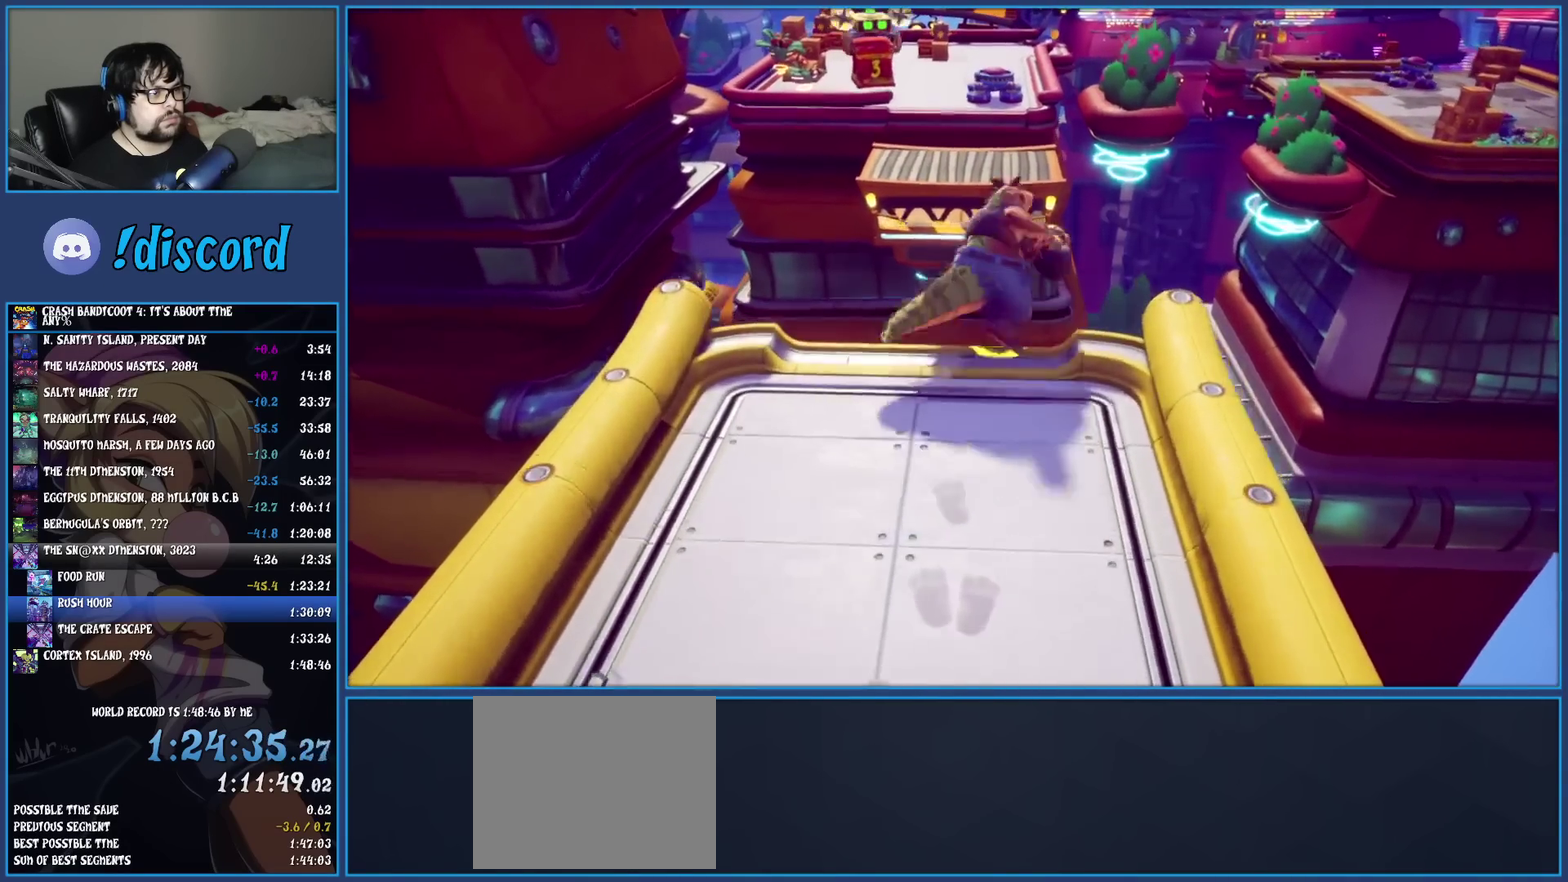
{"buttons": ["CROSS"], "left_stick": "up", "events": [[150, "left_stick", "up"], [250, "CROSS", "down"]]}
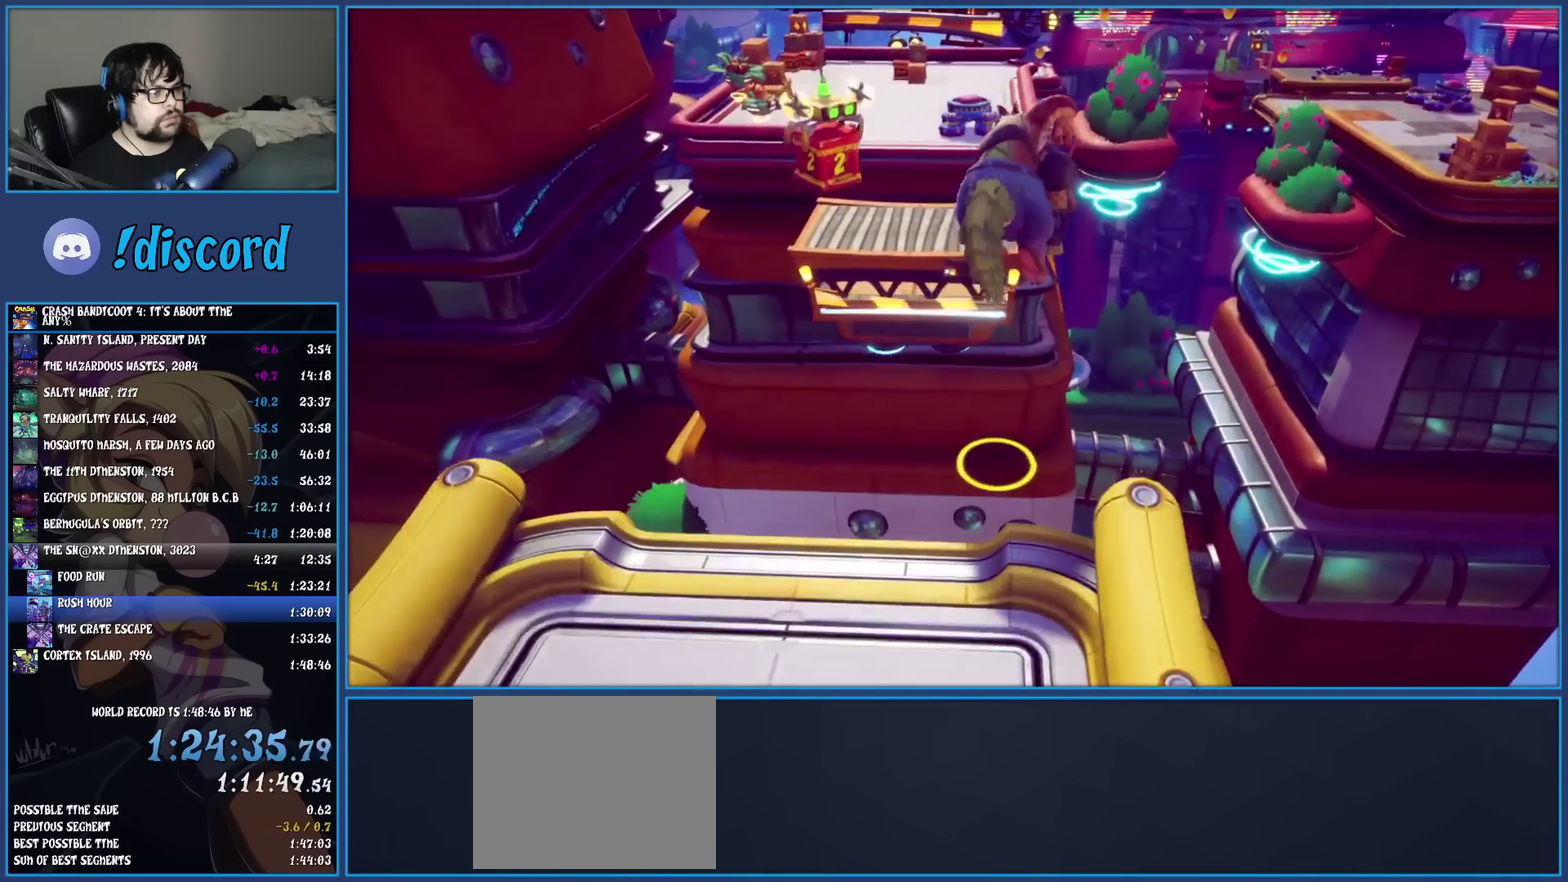
{"buttons": [], "left_stick": "up", "events": [[17, "CROSS", "up"]]}
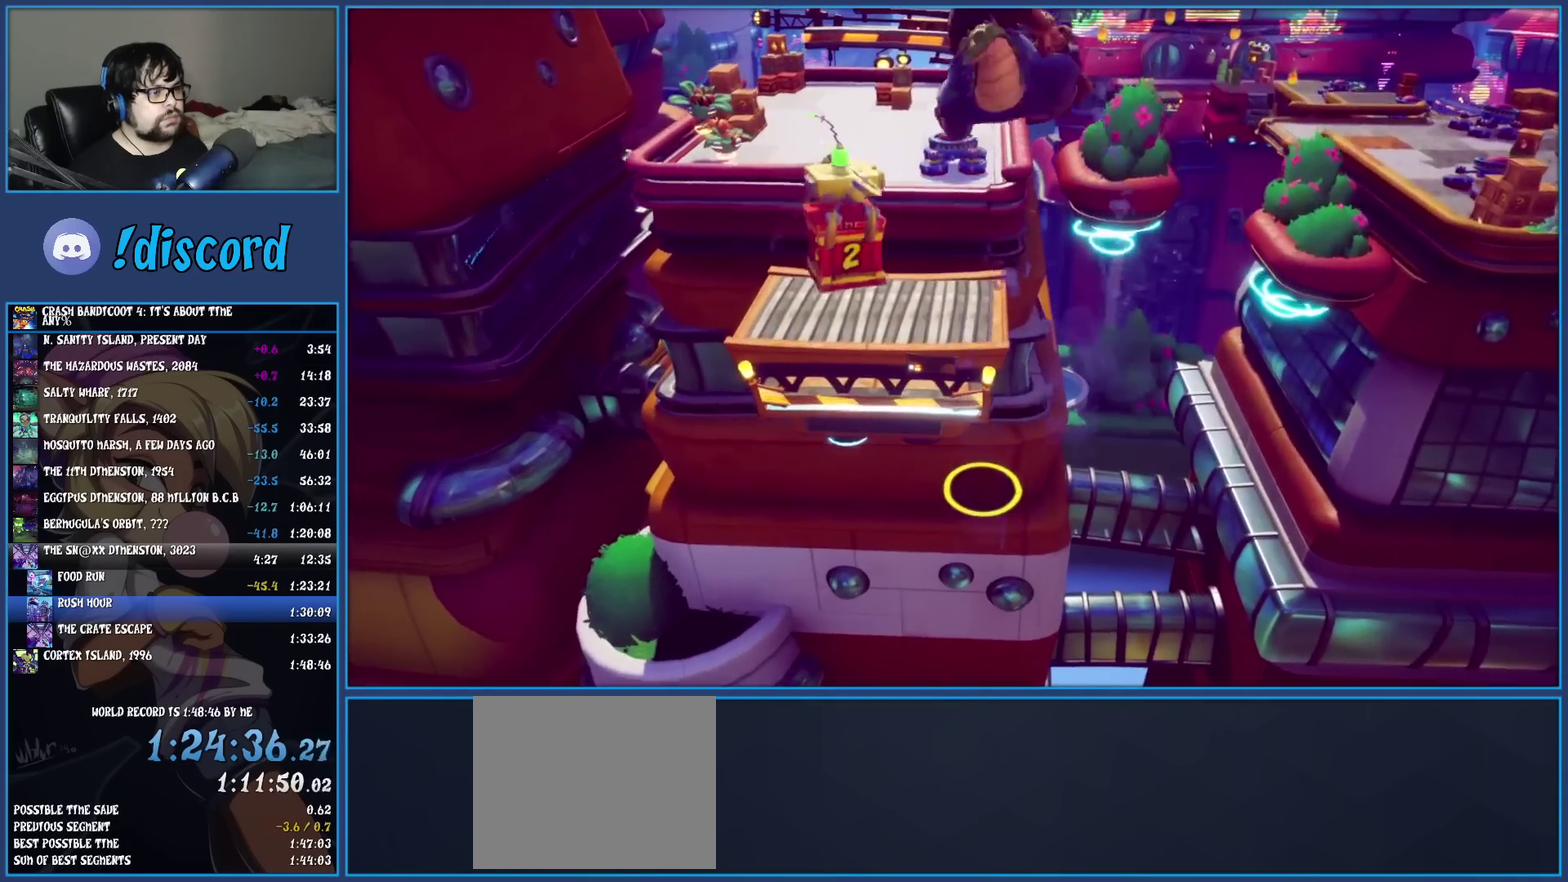
{"buttons": [], "left_stick": "up", "events": []}
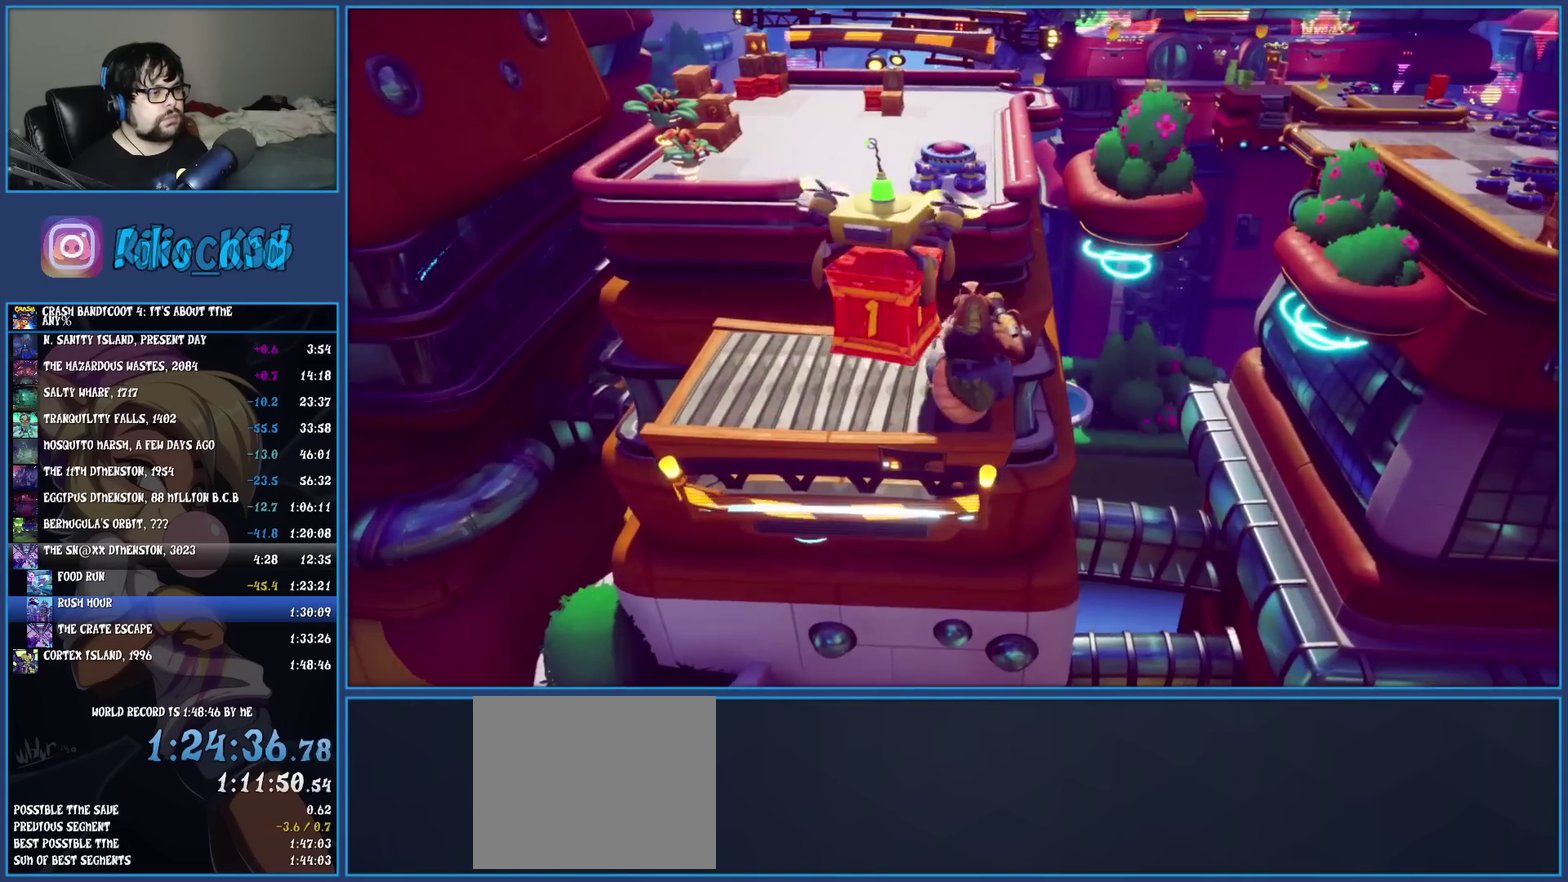
{"buttons": [], "left_stick": "up", "events": [[283, "CROSS", "down"], [483, "CROSS", "up"]]}
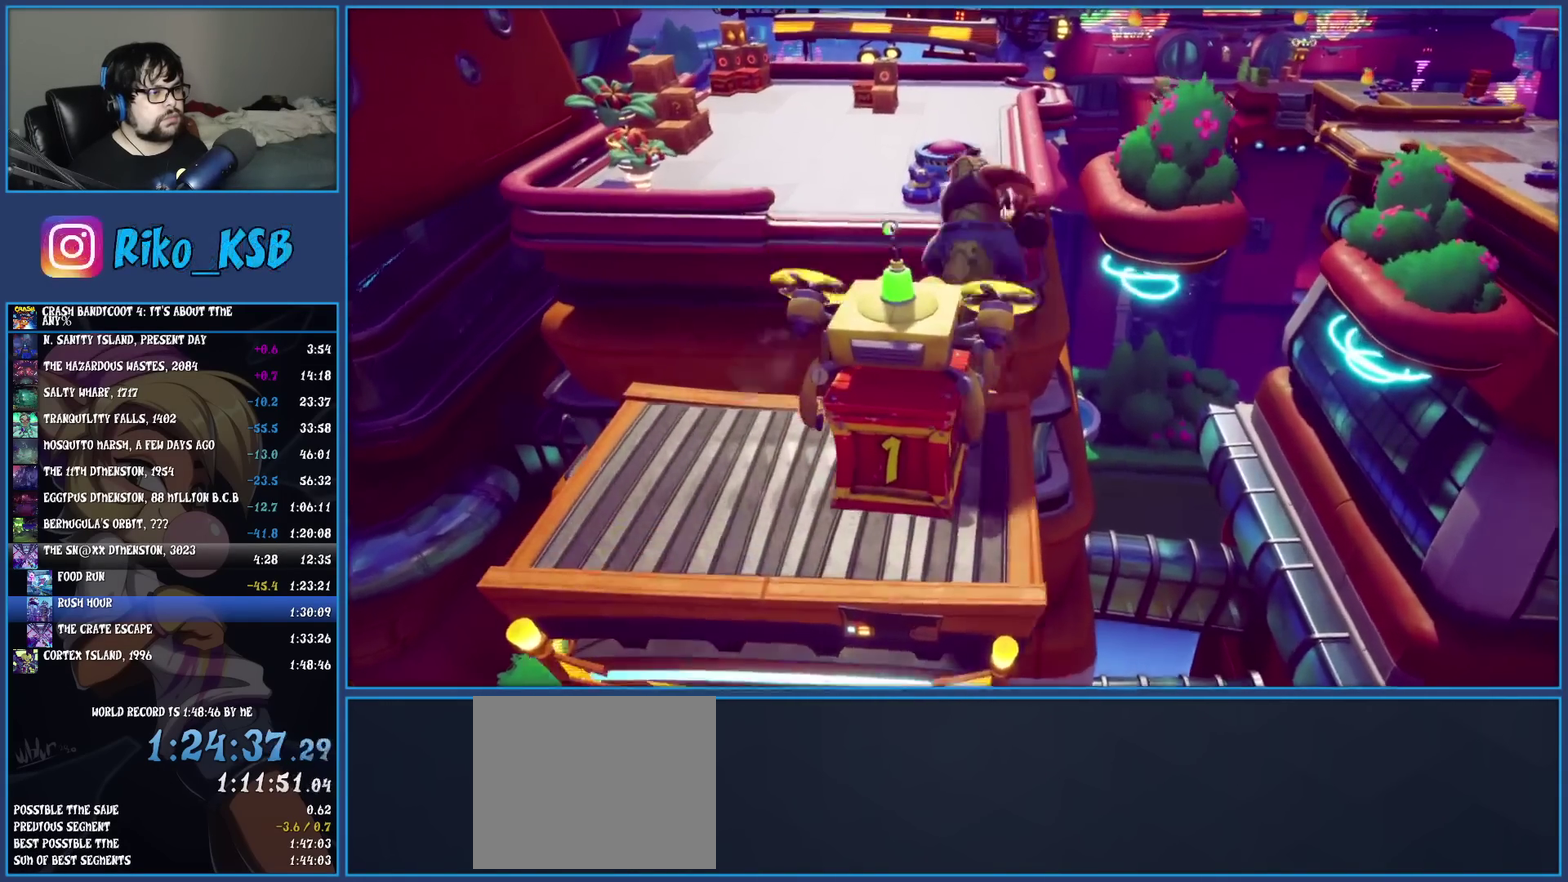
{"buttons": ["CROSS"], "left_stick": "up", "events": [[200, "CROSS", "down"]]}
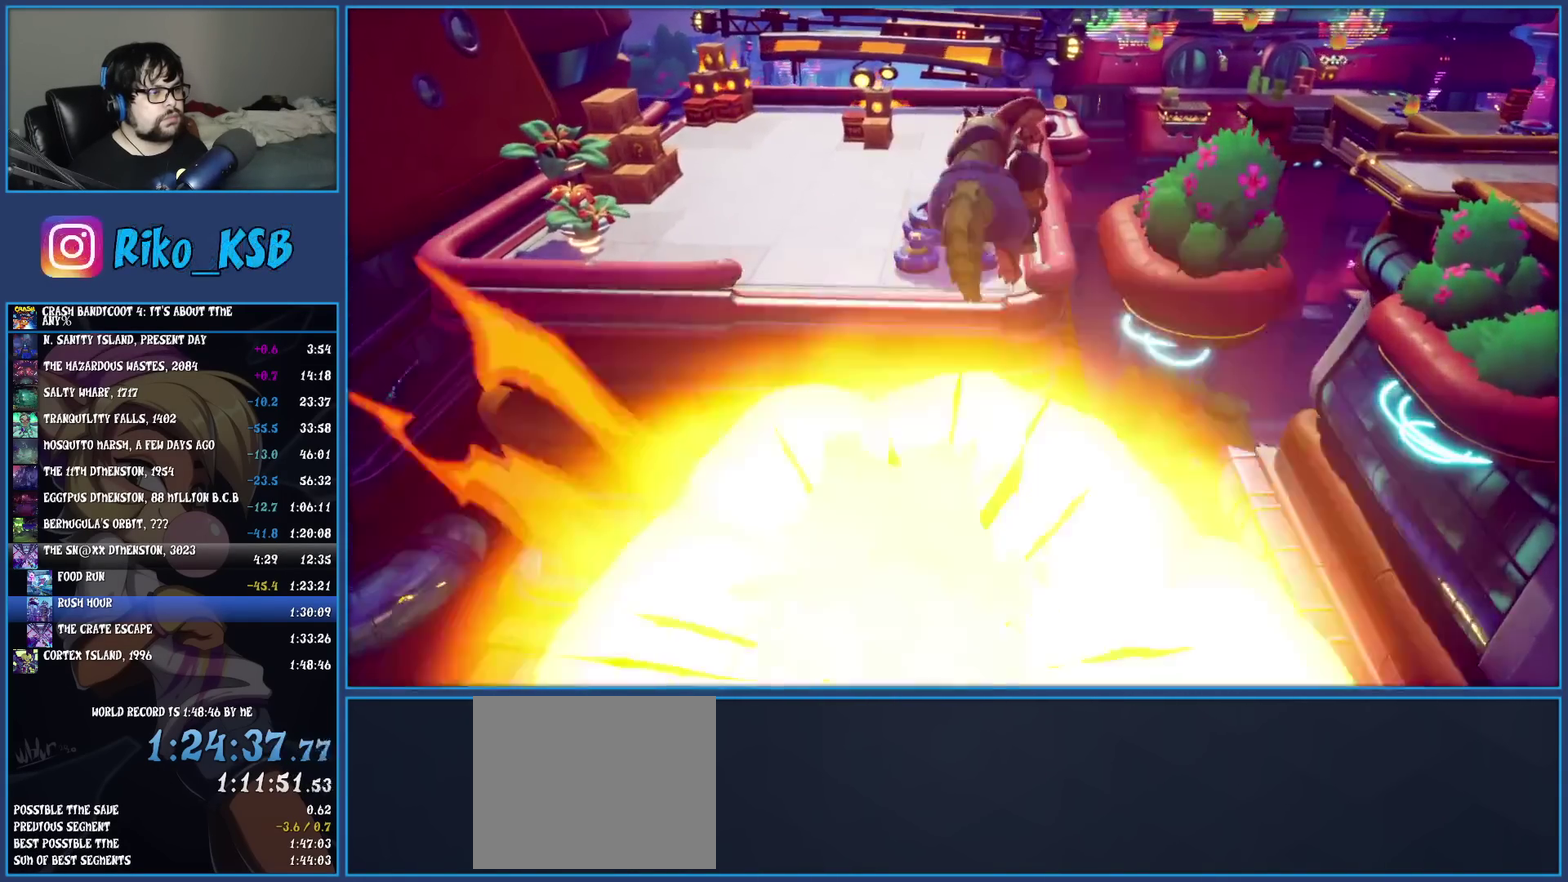
{"buttons": ["CROSS"], "left_stick": "up", "events": []}
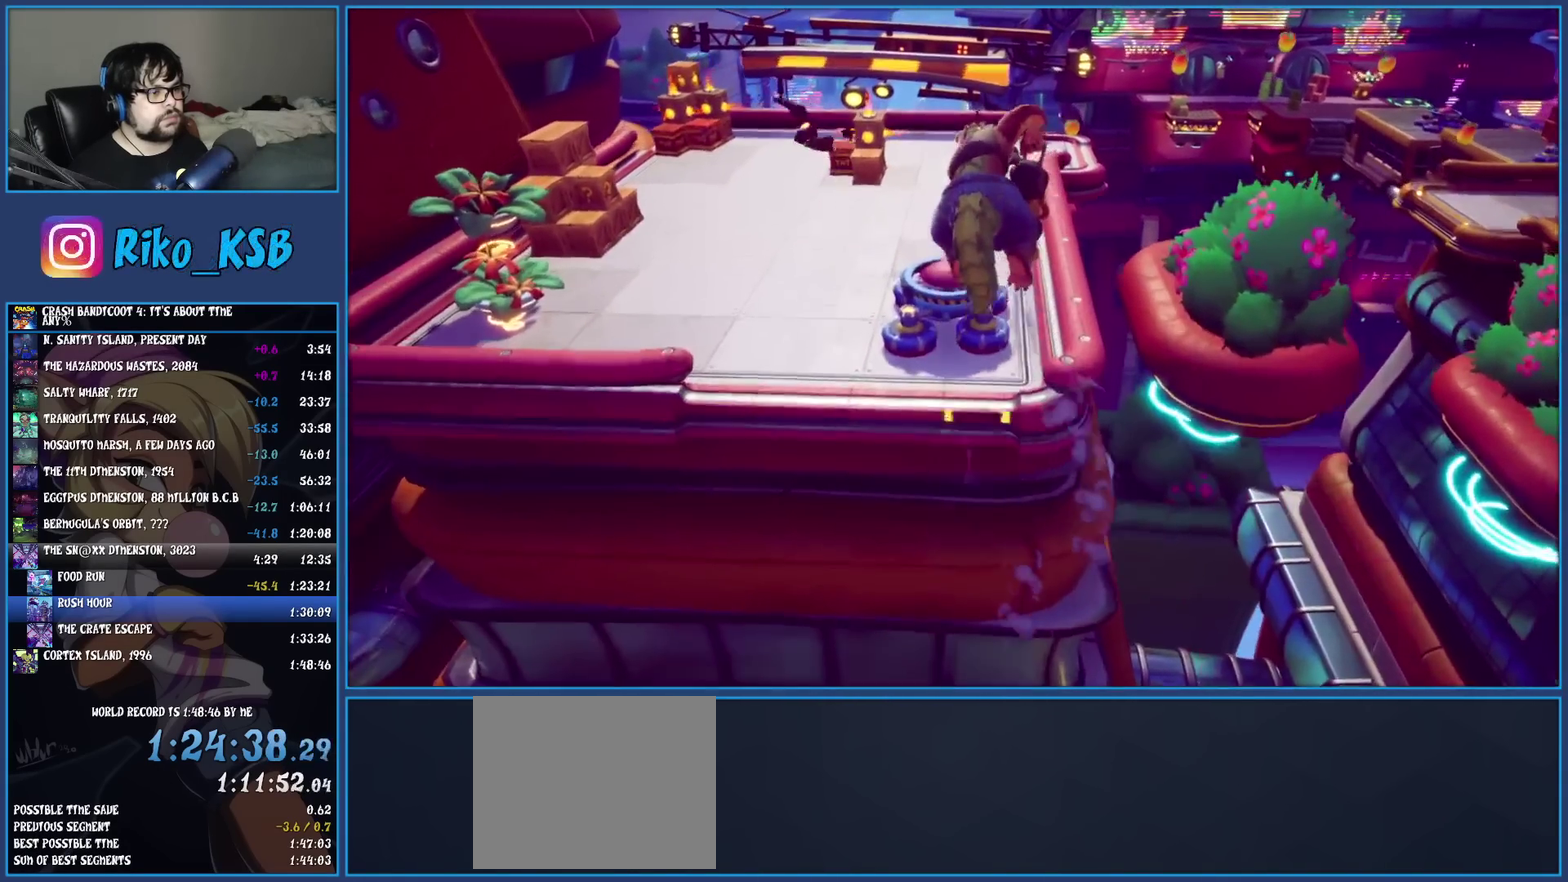
{"buttons": ["CROSS"], "left_stick": "up", "events": []}
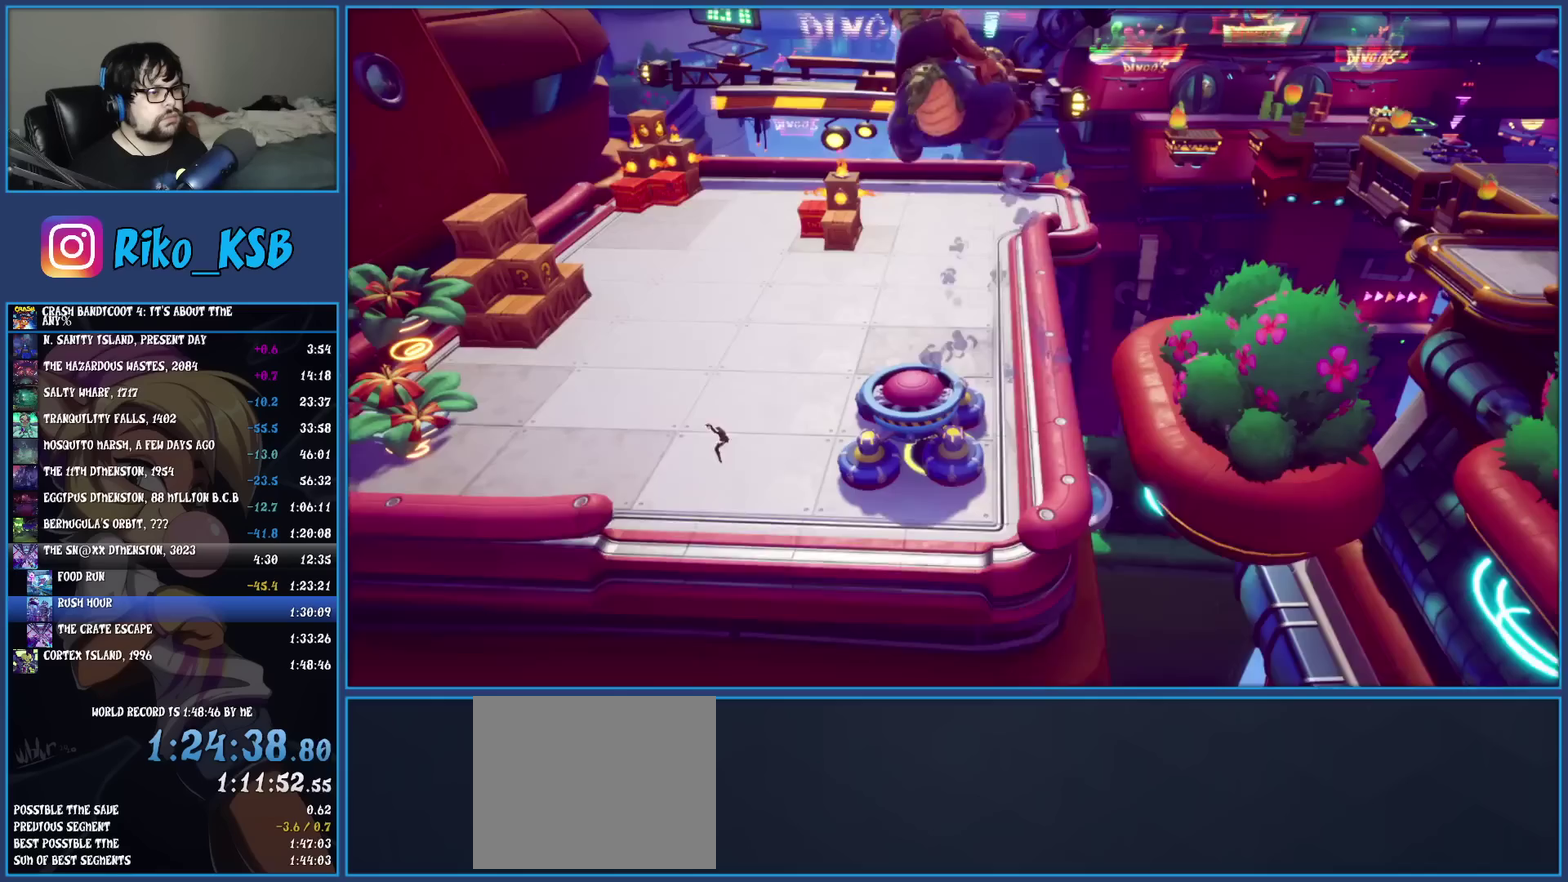
{"buttons": [], "left_stick": "up", "events": [[33, "CROSS", "up"]]}
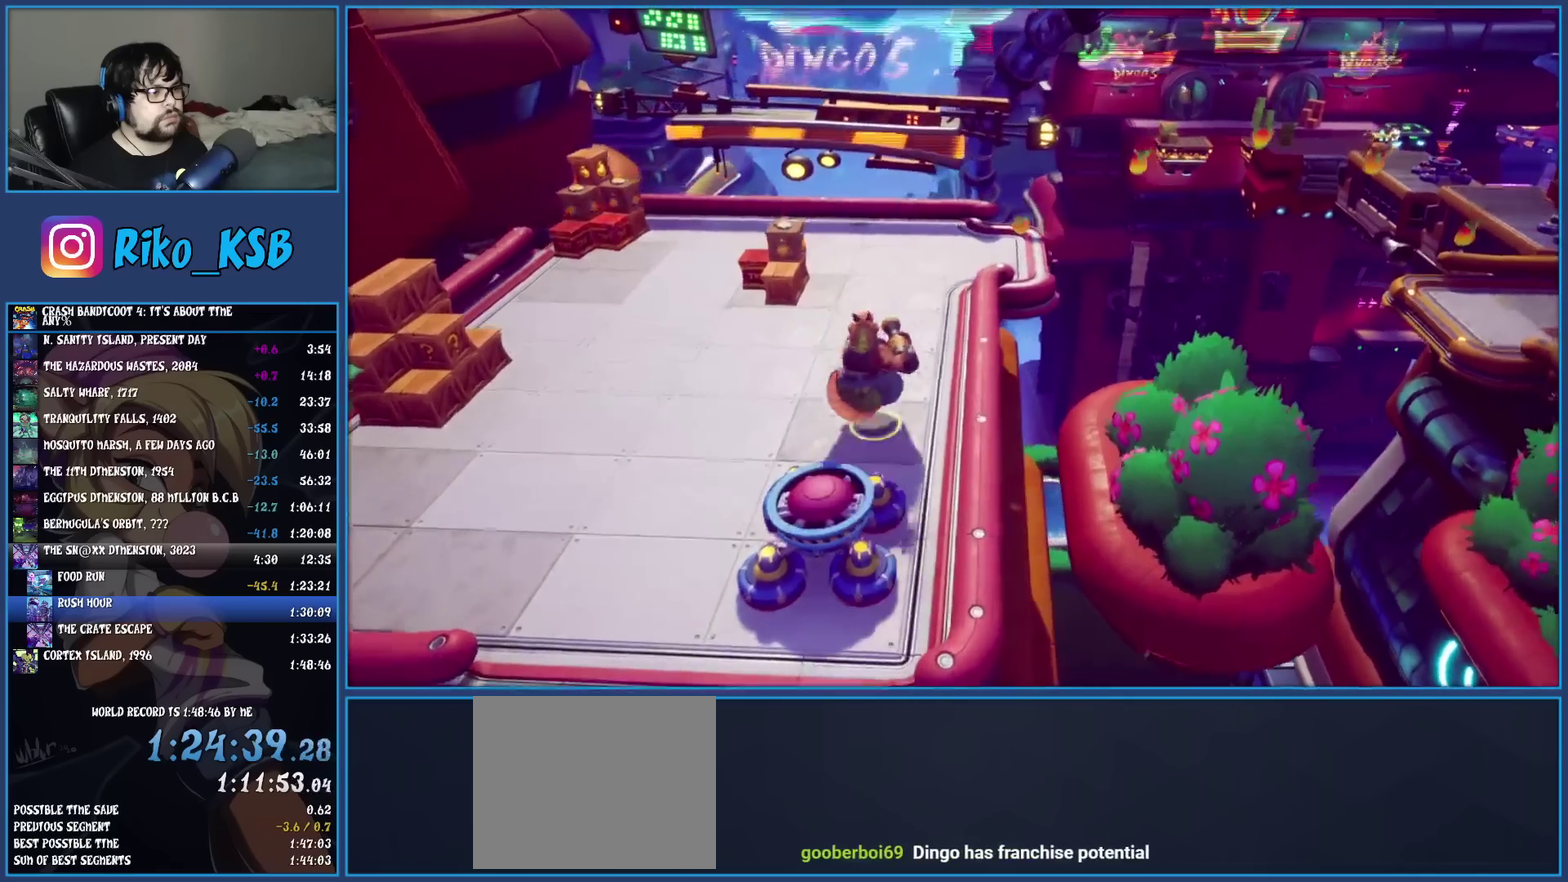
{"buttons": [], "left_stick": "up", "events": [[50, "CROSS", "down"], [167, "CROSS", "up"]]}
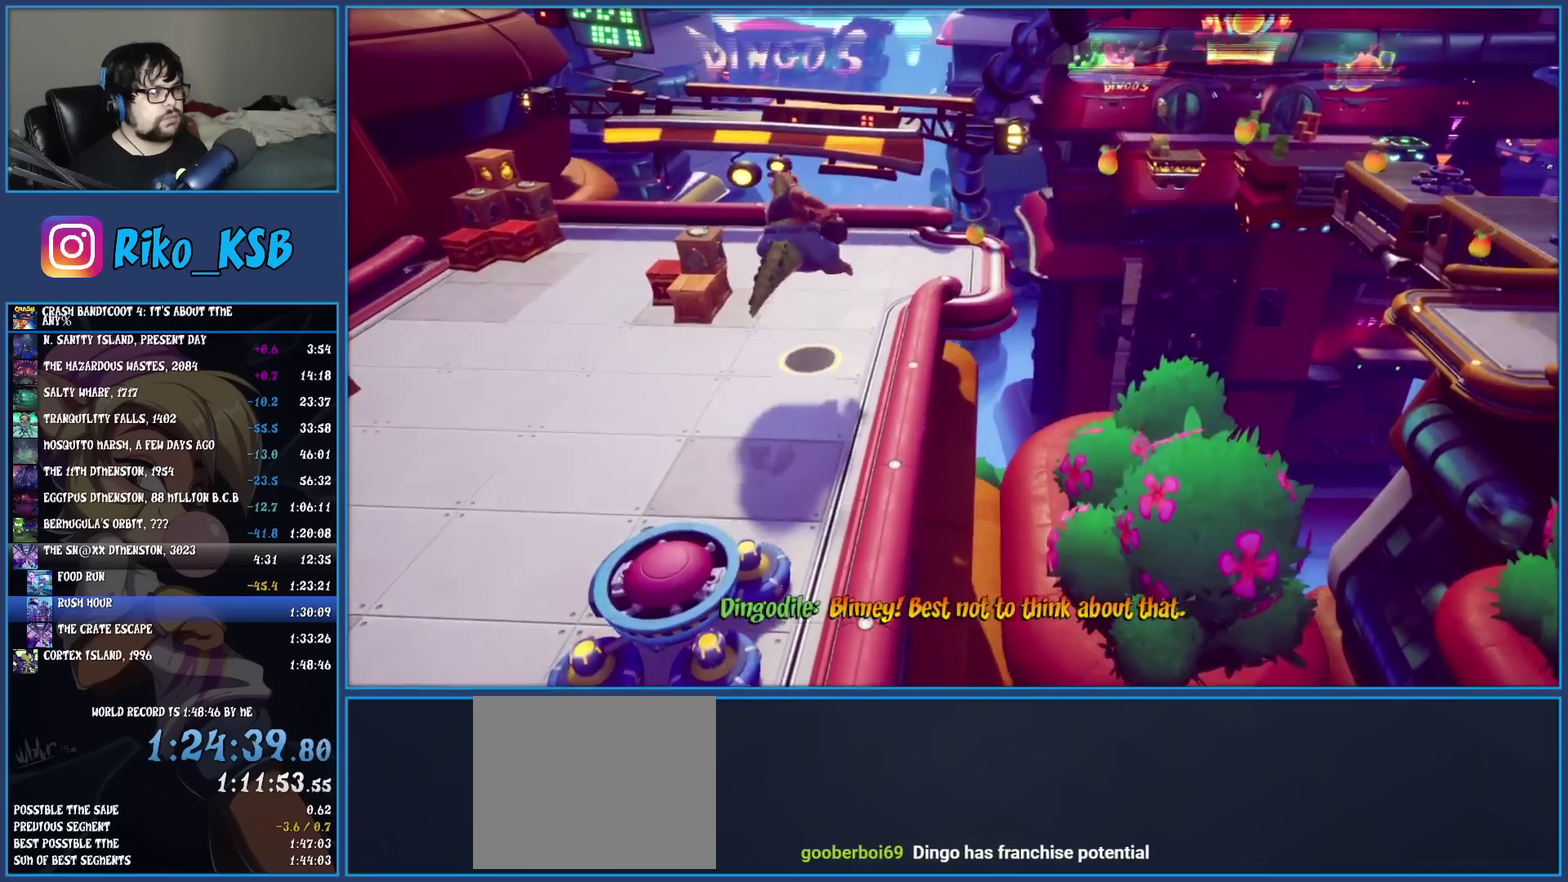
{"buttons": [], "left_stick": "up", "events": []}
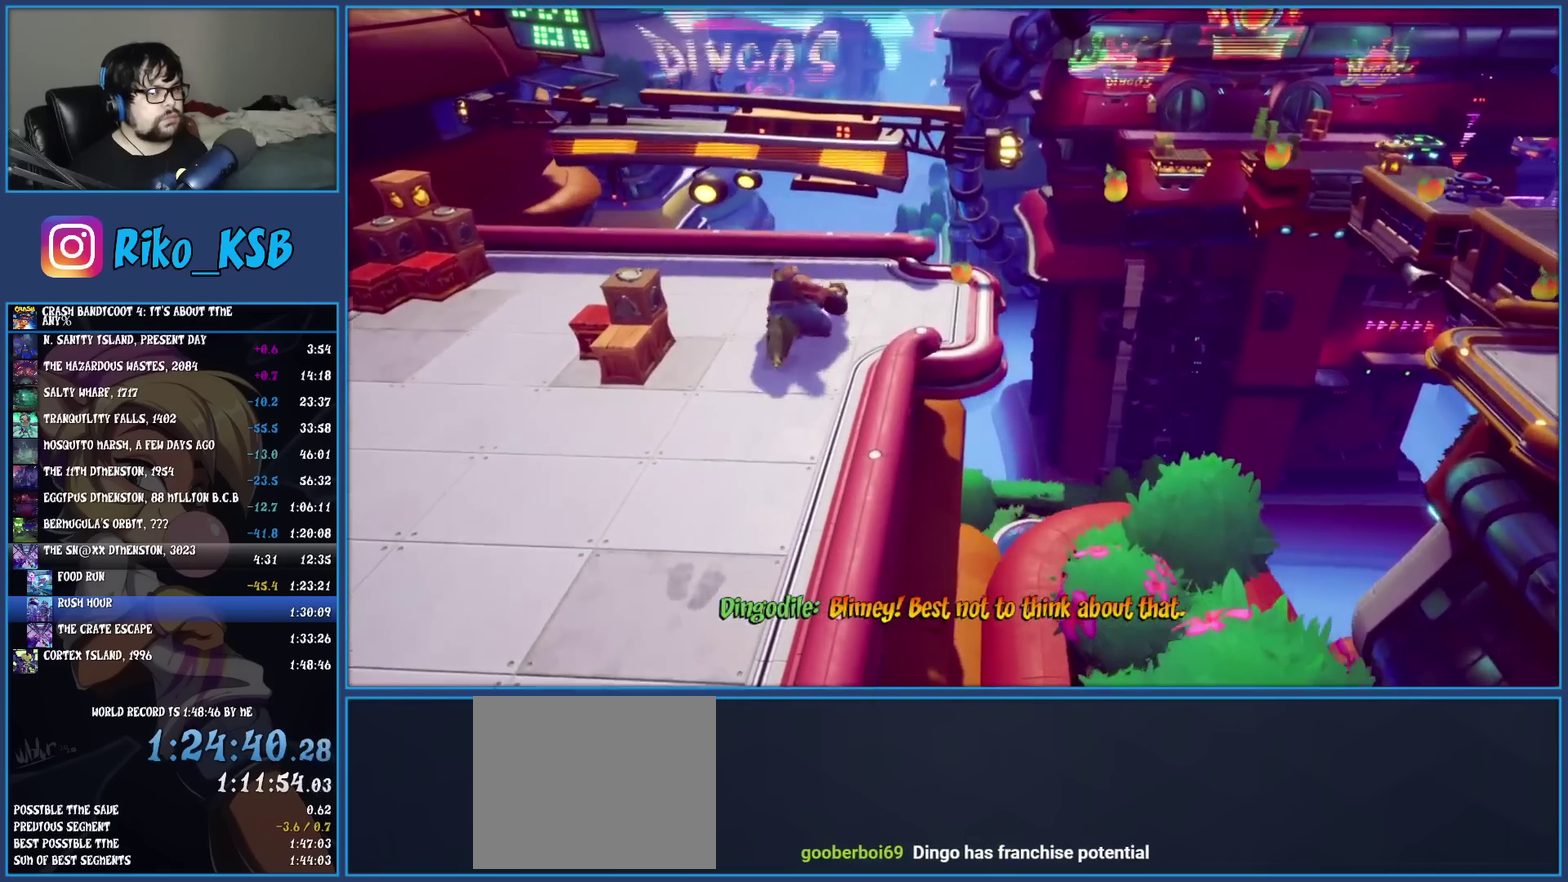
{"buttons": [], "left_stick": "right", "events": [[17, "left_stick", "up-right"], [117, "left_stick", "down-left"], [250, "left_stick", "right"]]}
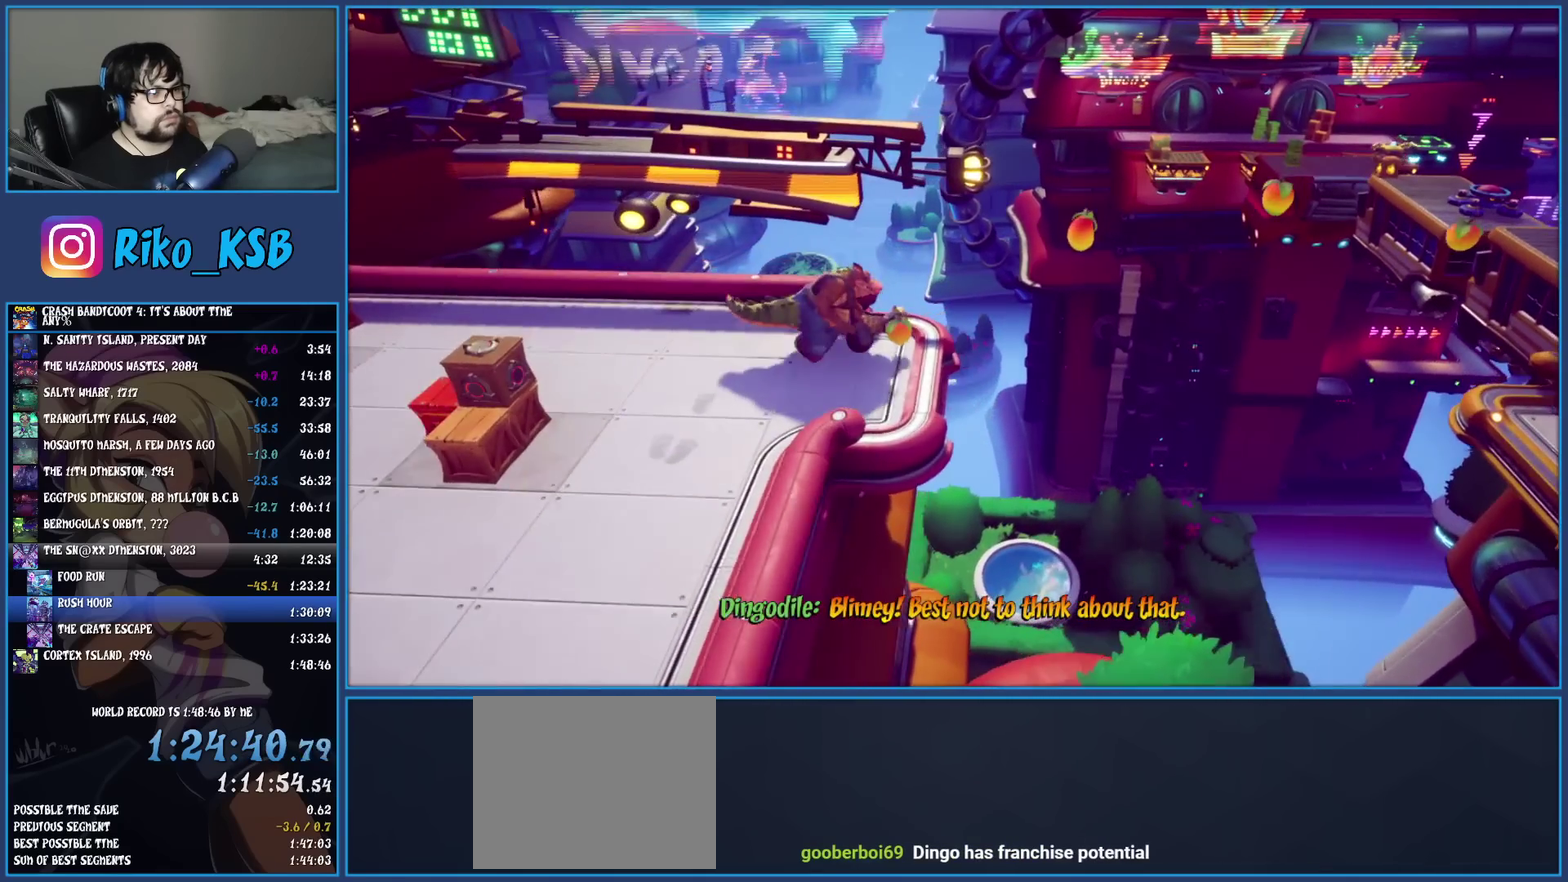
{"buttons": ["CROSS"], "left_stick": "right", "events": [[150, "CROSS", "down"], [317, "CROSS", "up"], [467, "CROSS", "down"]]}
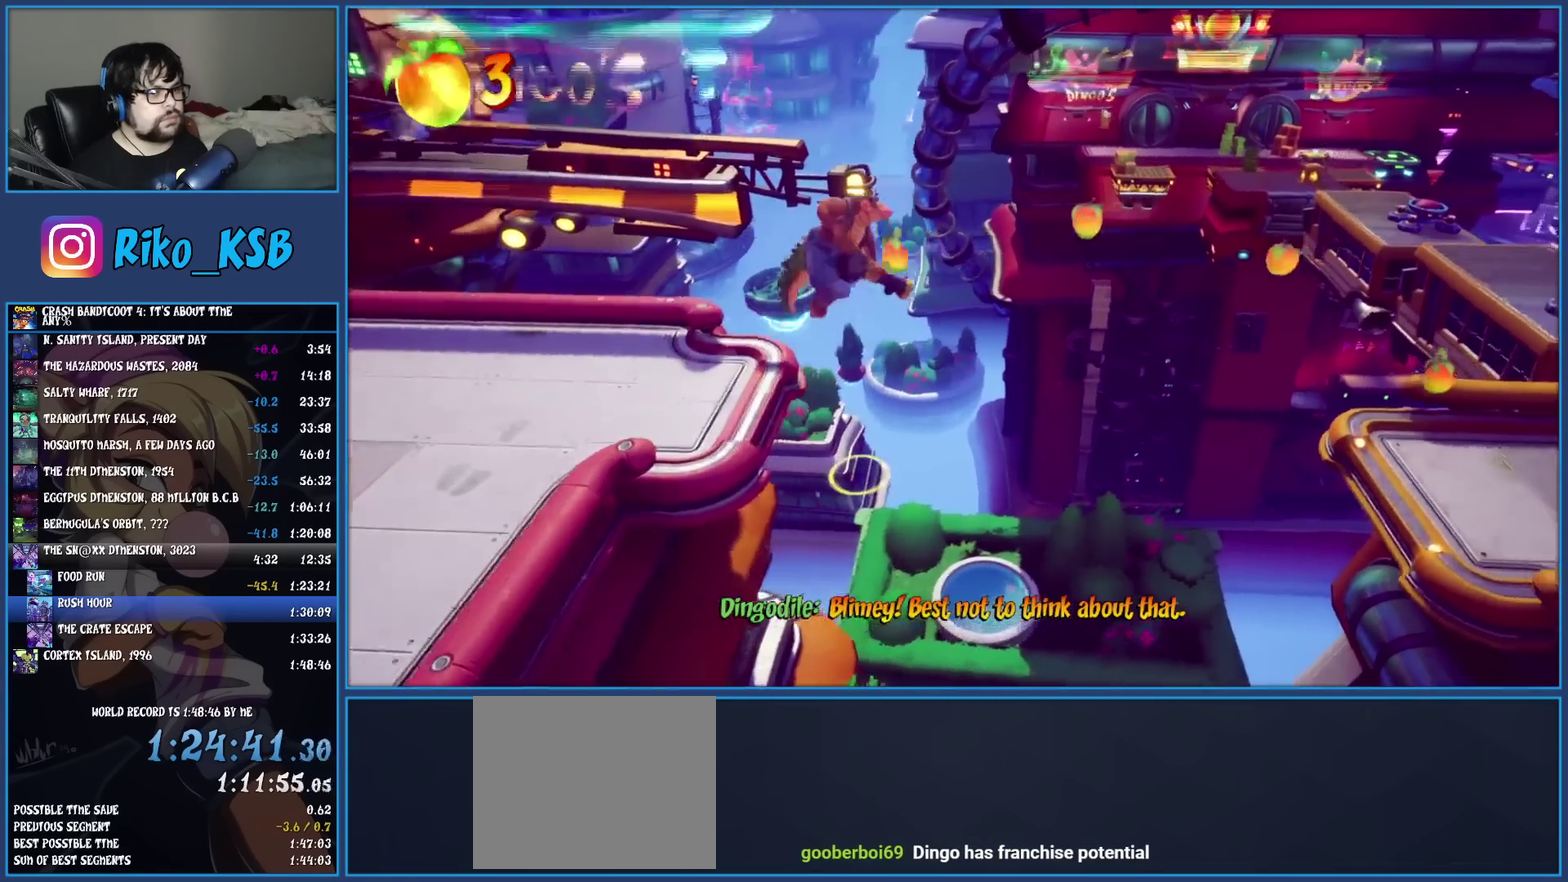
{"buttons": ["CROSS"], "left_stick": "right", "events": []}
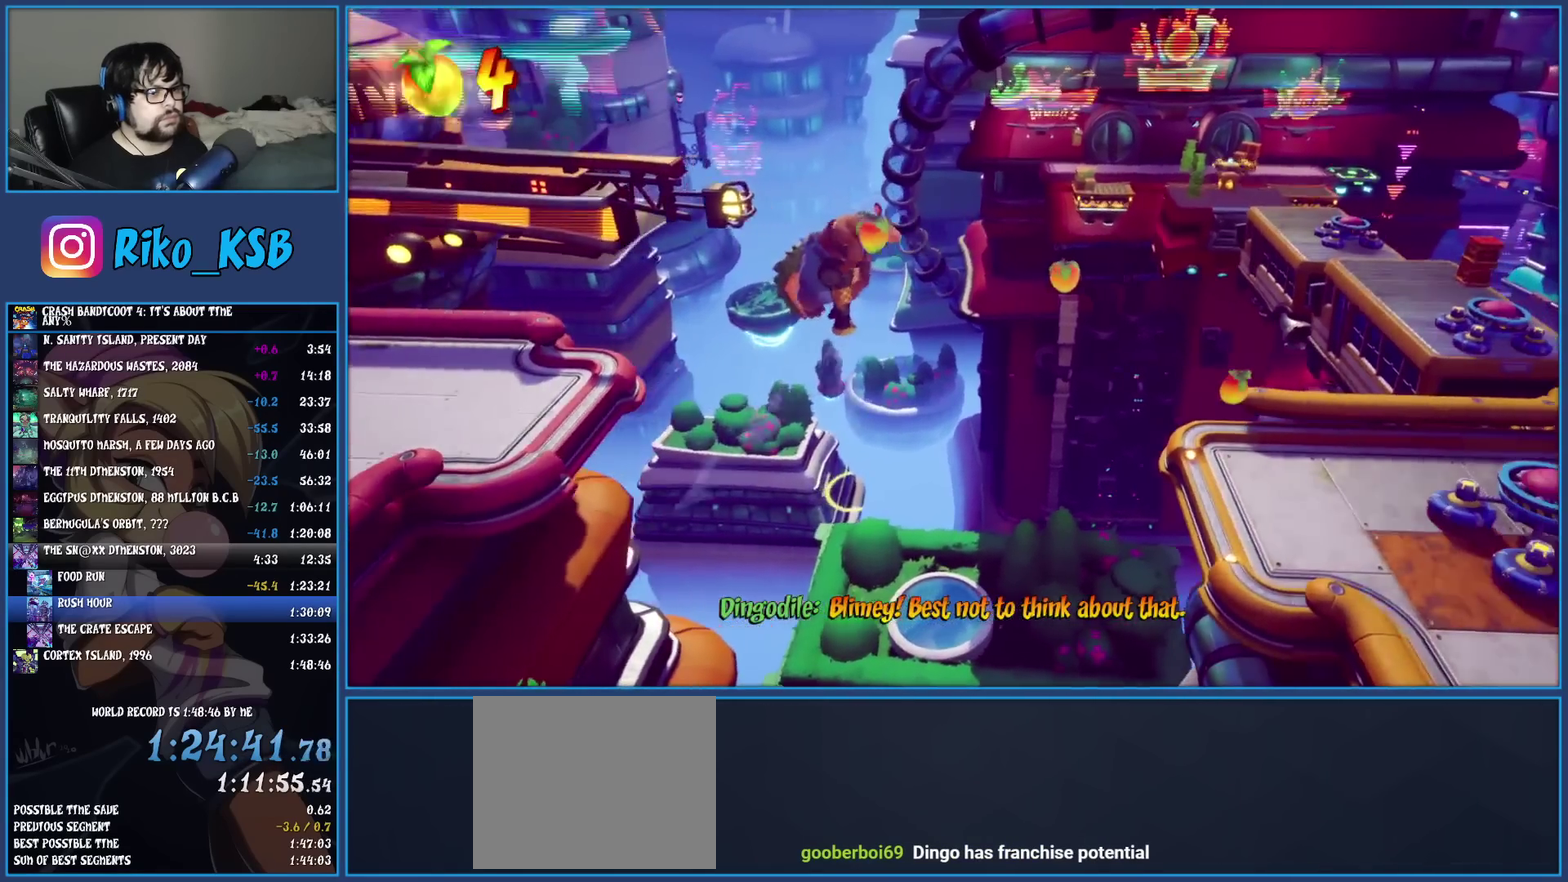
{"buttons": [], "left_stick": "right", "events": [[33, "CROSS", "up"]]}
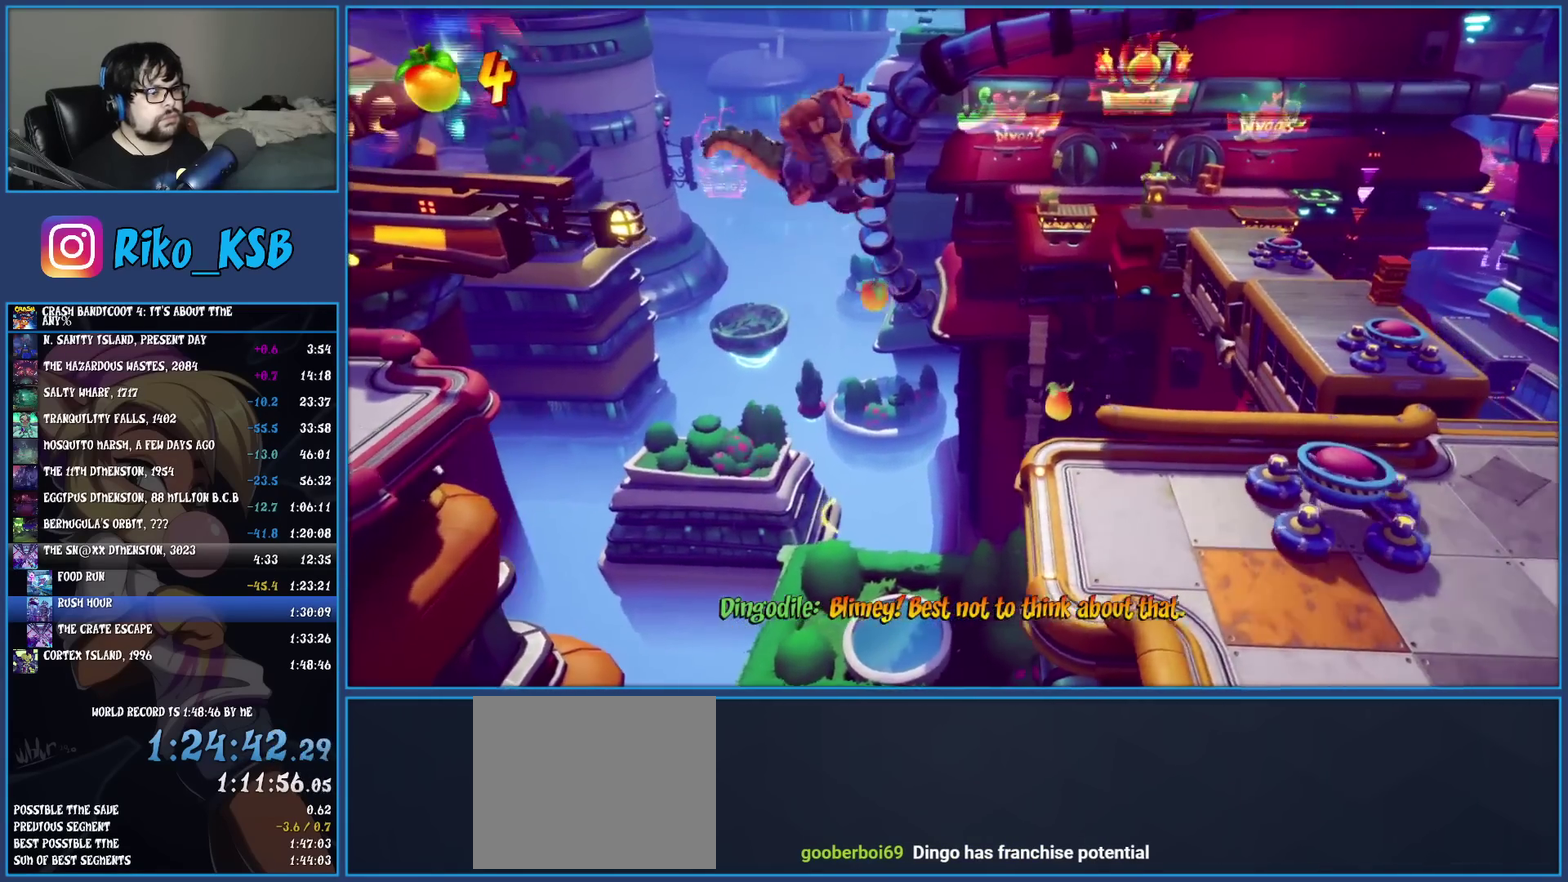
{"buttons": [], "left_stick": "down-right", "events": [[417, "left_stick", "down-right"]]}
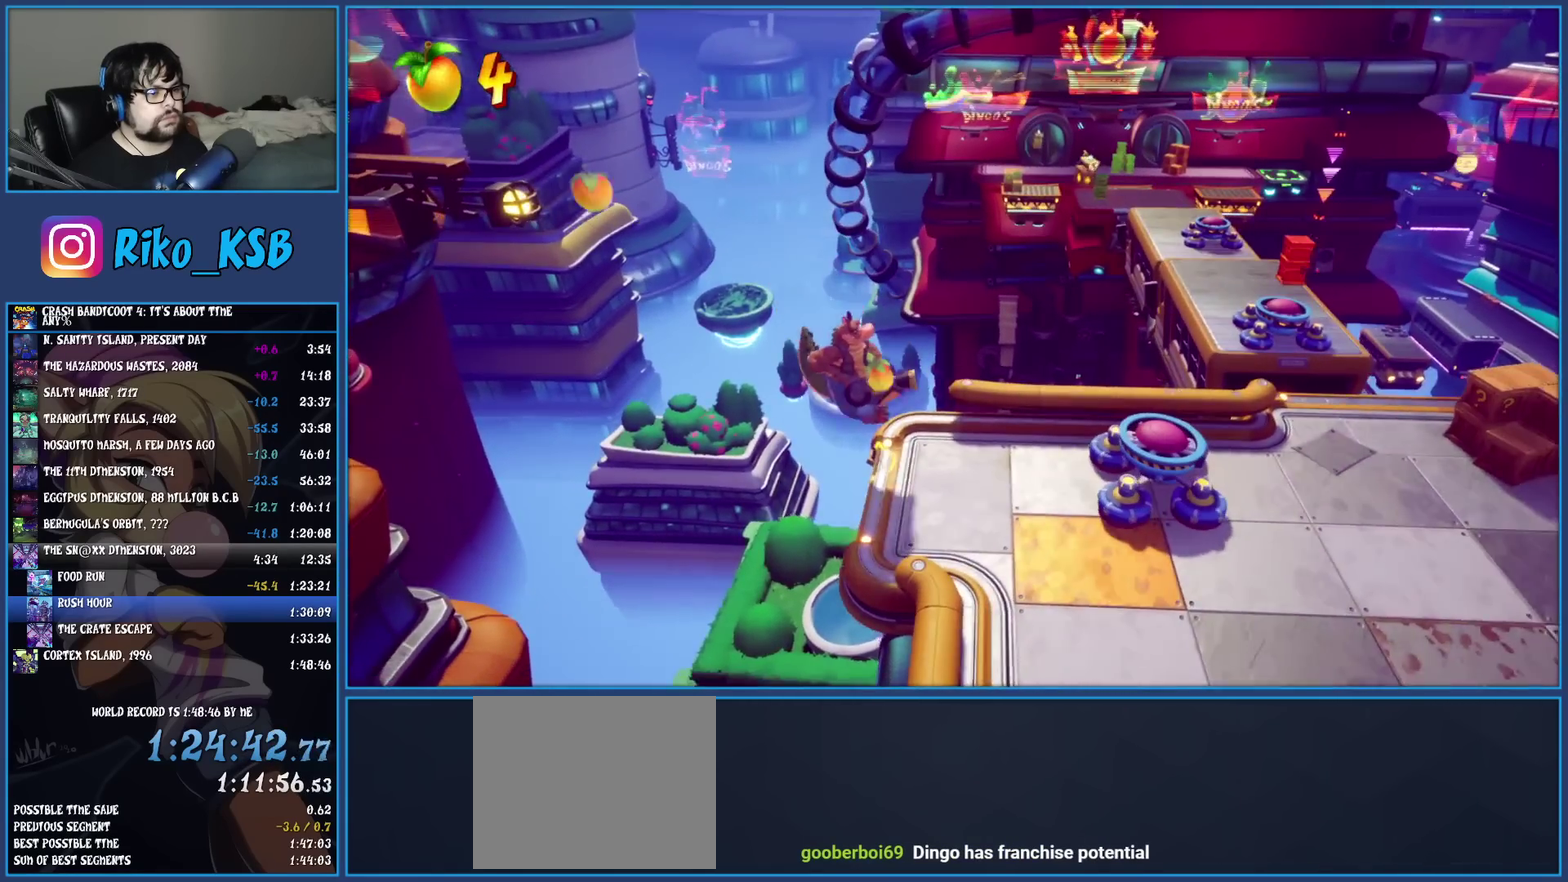
{"buttons": [], "left_stick": "down-right", "events": [[67, "left_stick", "up-left"], [233, "CROSS", "down"], [283, "left_stick", "down-right"], [350, "left_stick", "up-left"], [467, "CROSS", "up"], [483, "left_stick", "down-right"]]}
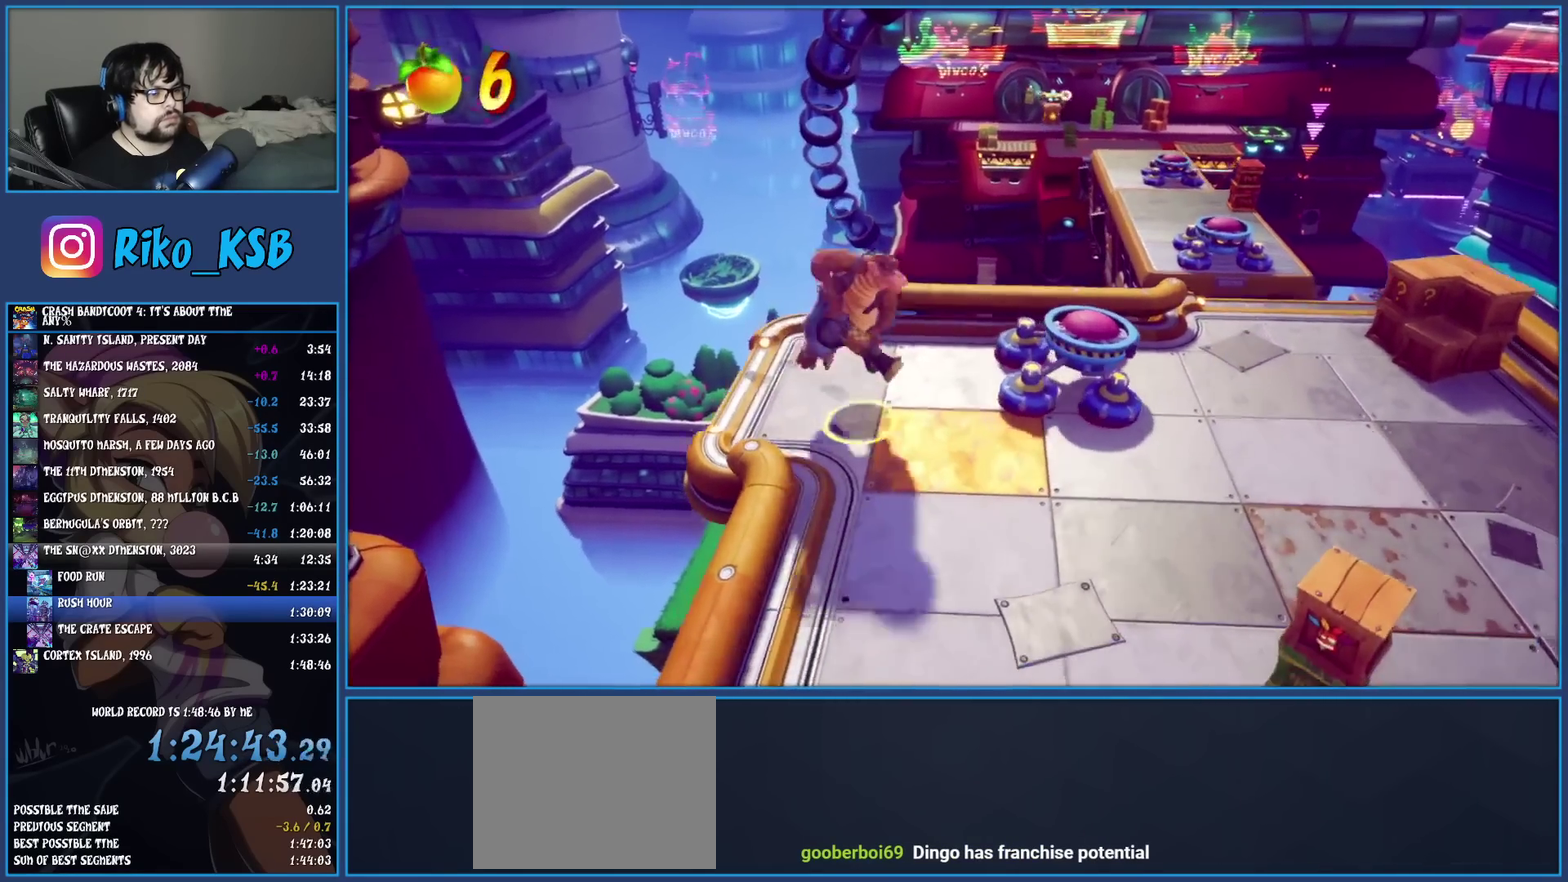
{"buttons": ["CROSS"], "left_stick": "down-right", "events": [[67, "CROSS", "down"], [117, "left_stick", "up-left"], [350, "left_stick", "down-right"]]}
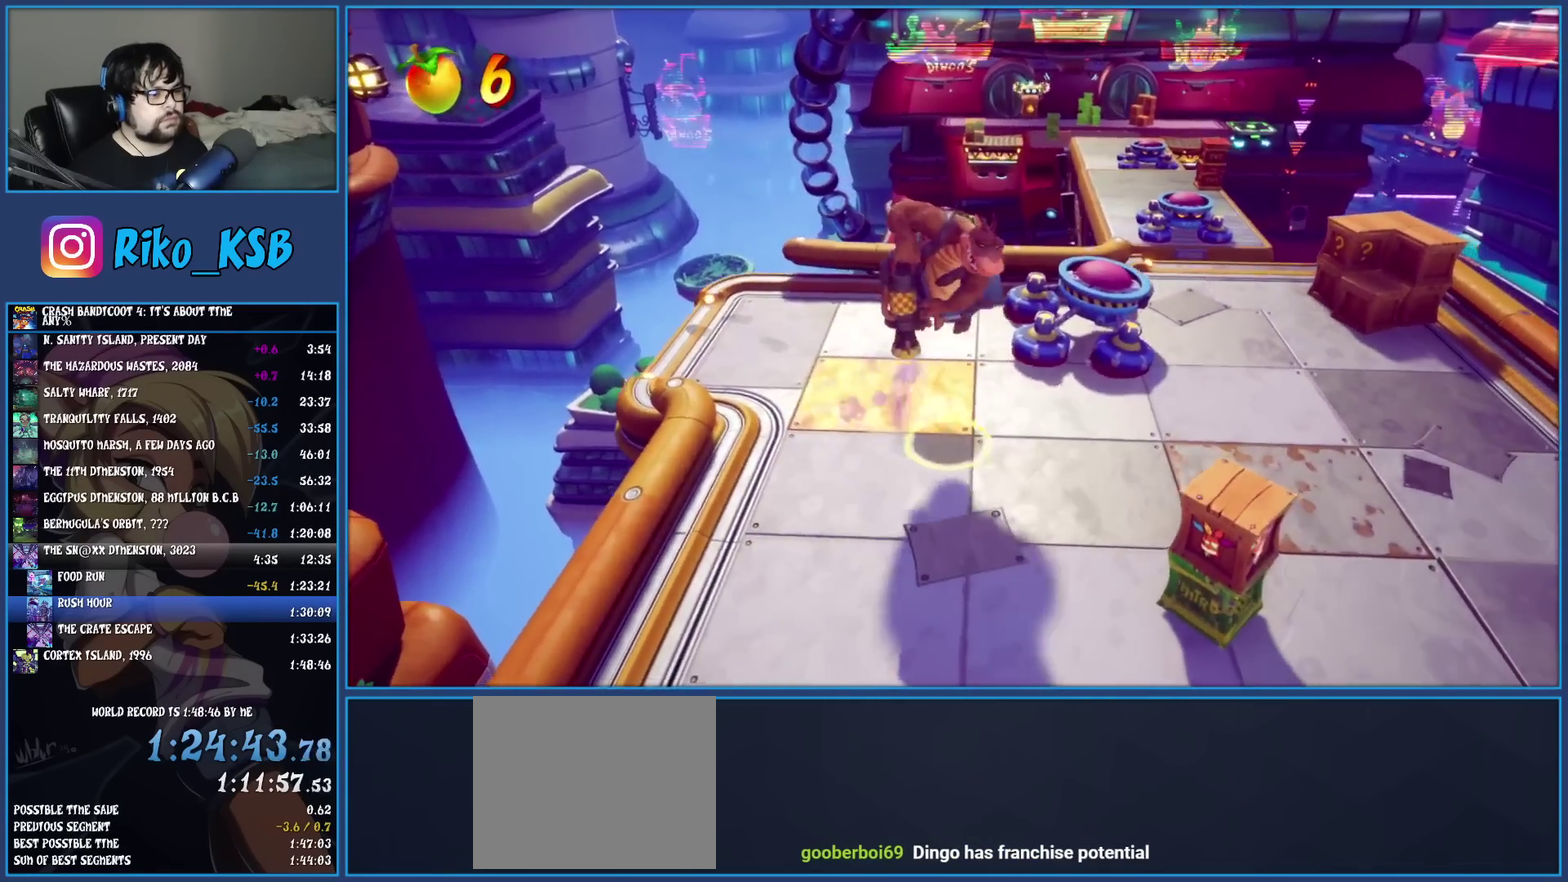
{"buttons": [], "left_stick": "right", "events": [[150, "left_stick", "up-left"], [233, "left_stick", "down-right"], [400, "CROSS", "up"], [450, "left_stick", "right"]]}
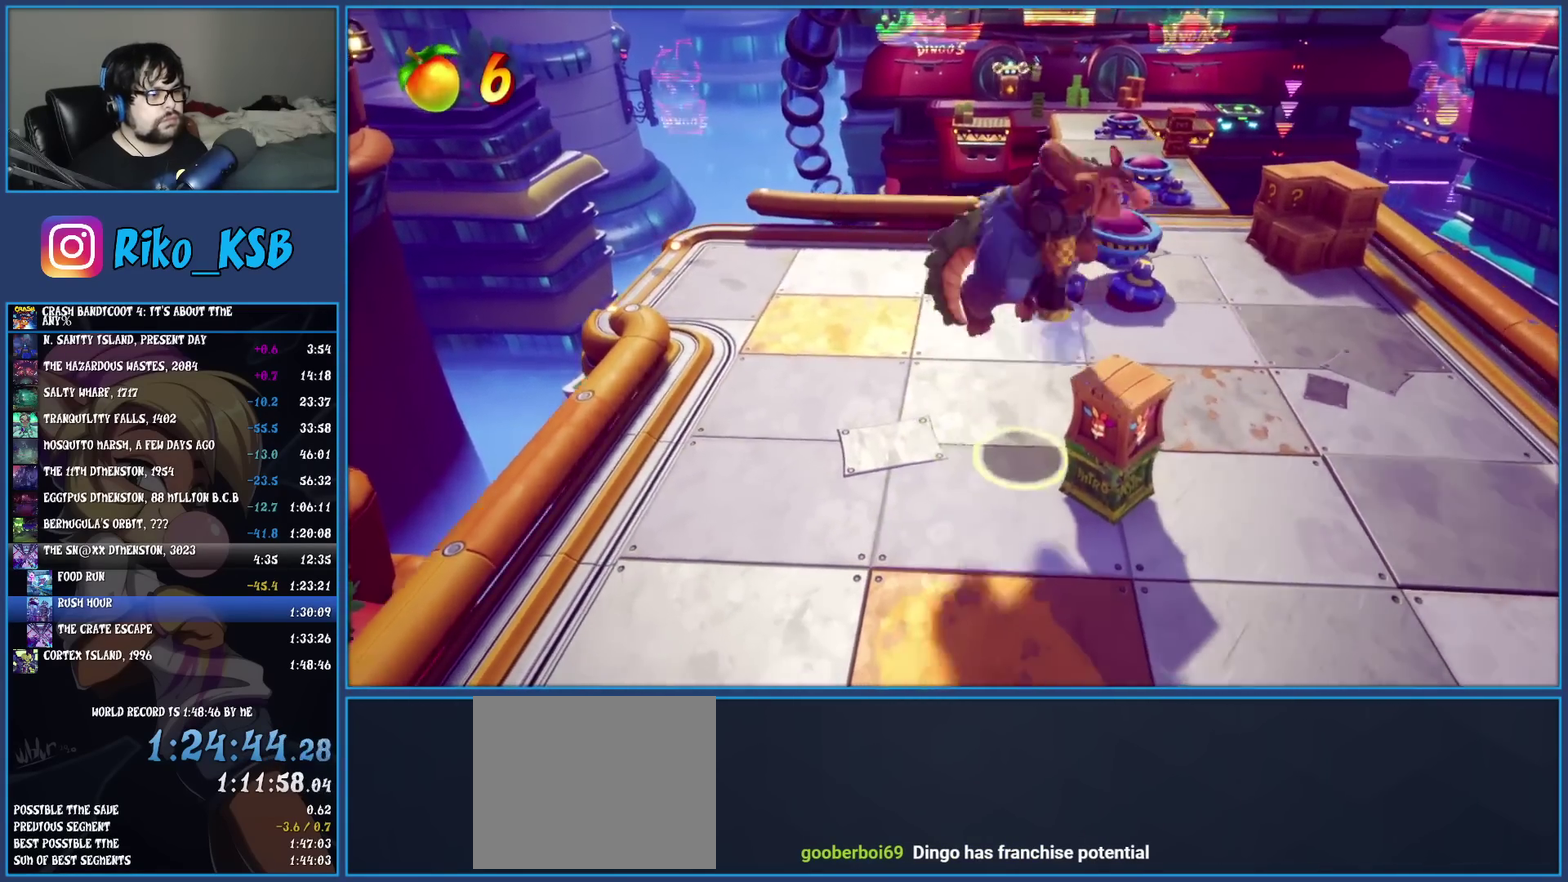
{"buttons": [], "left_stick": "center", "events": [[67, "left_stick", "center"]]}
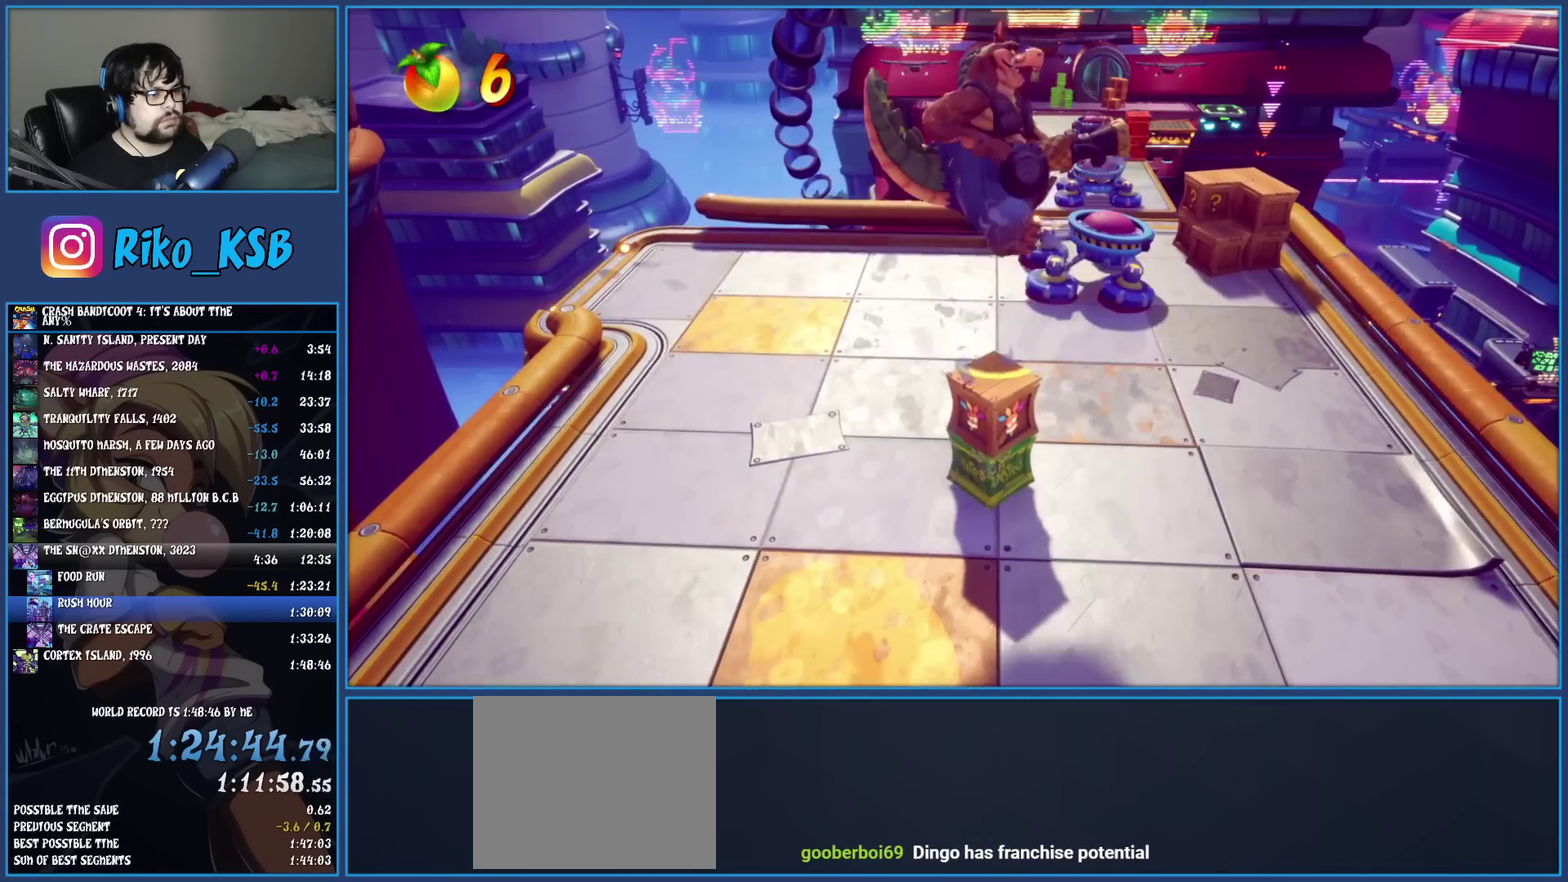
{"buttons": [], "left_stick": "up", "events": [[100, "left_stick", "up"]]}
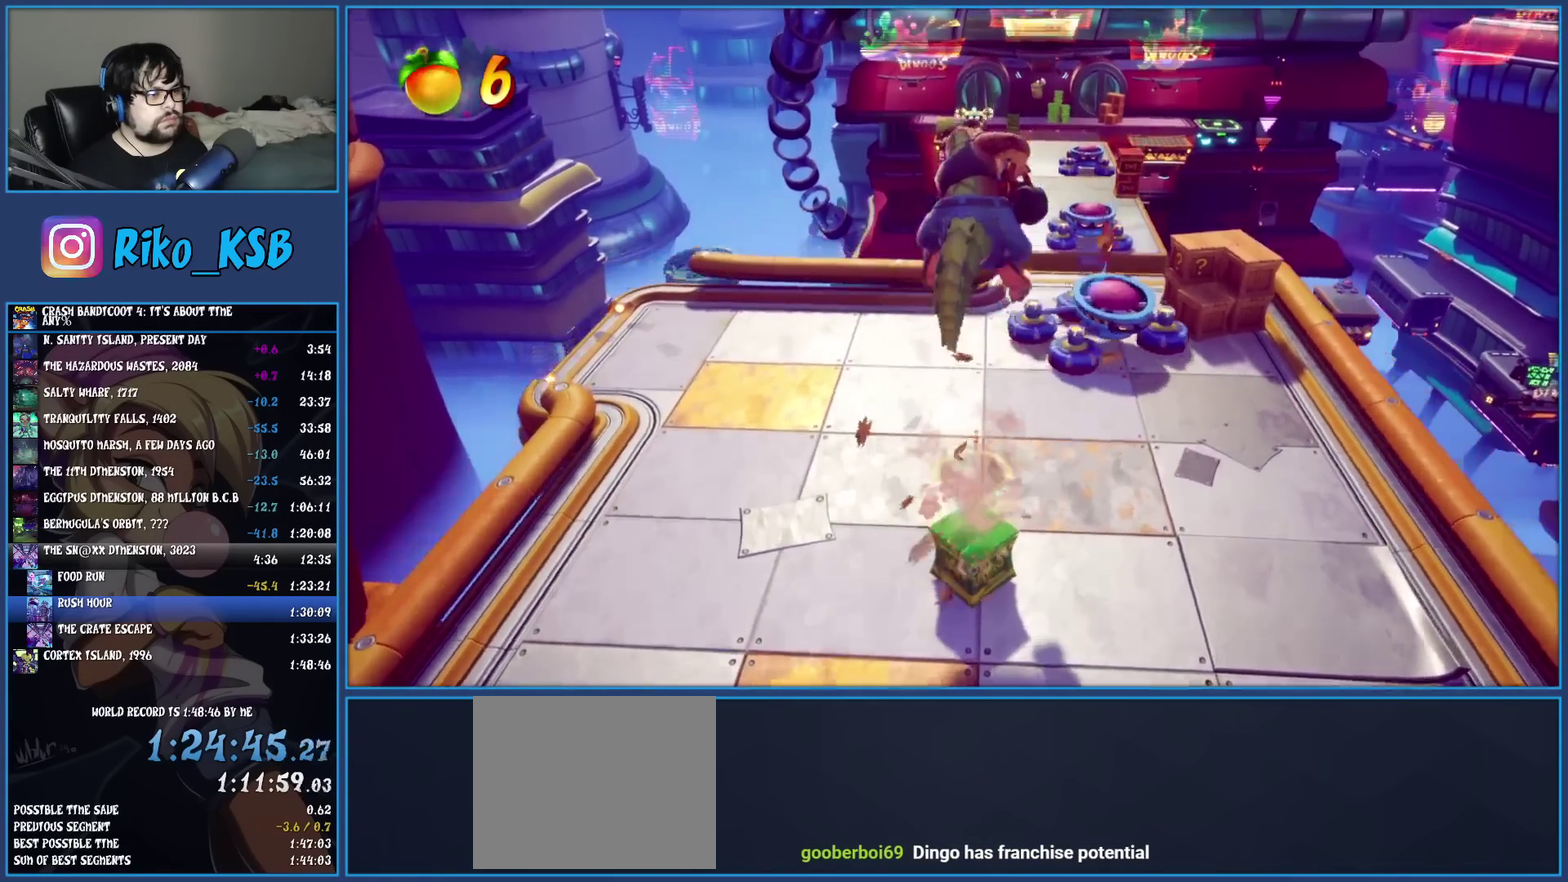
{"buttons": [], "left_stick": "up", "events": [[100, "left_stick", "up-left"], [333, "left_stick", "up"]]}
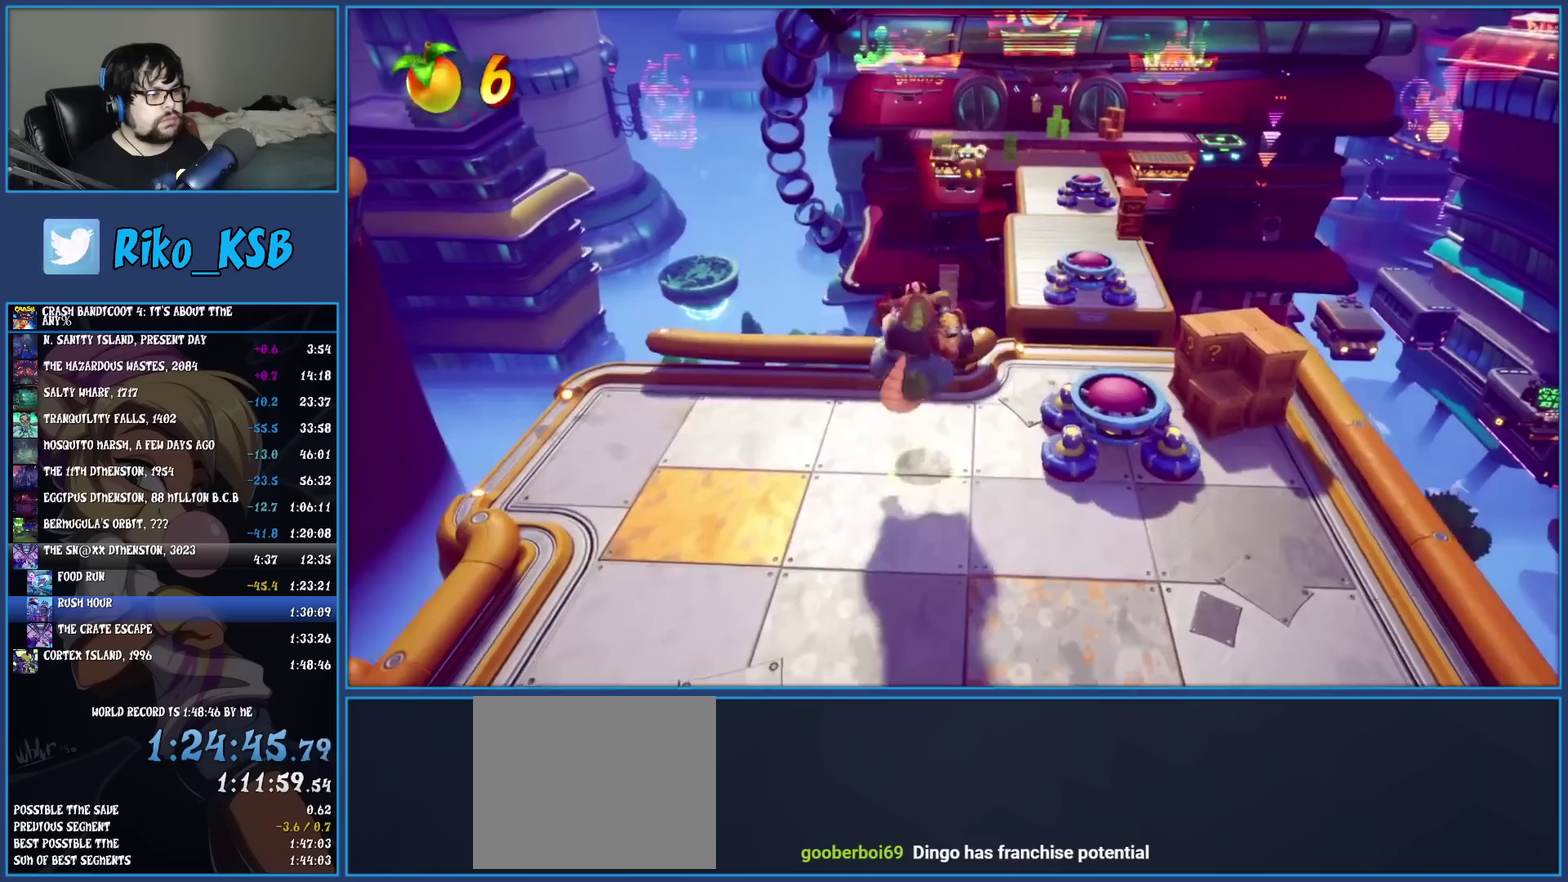
{"buttons": [], "left_stick": "up-right", "events": [[67, "left_stick", "up-right"]]}
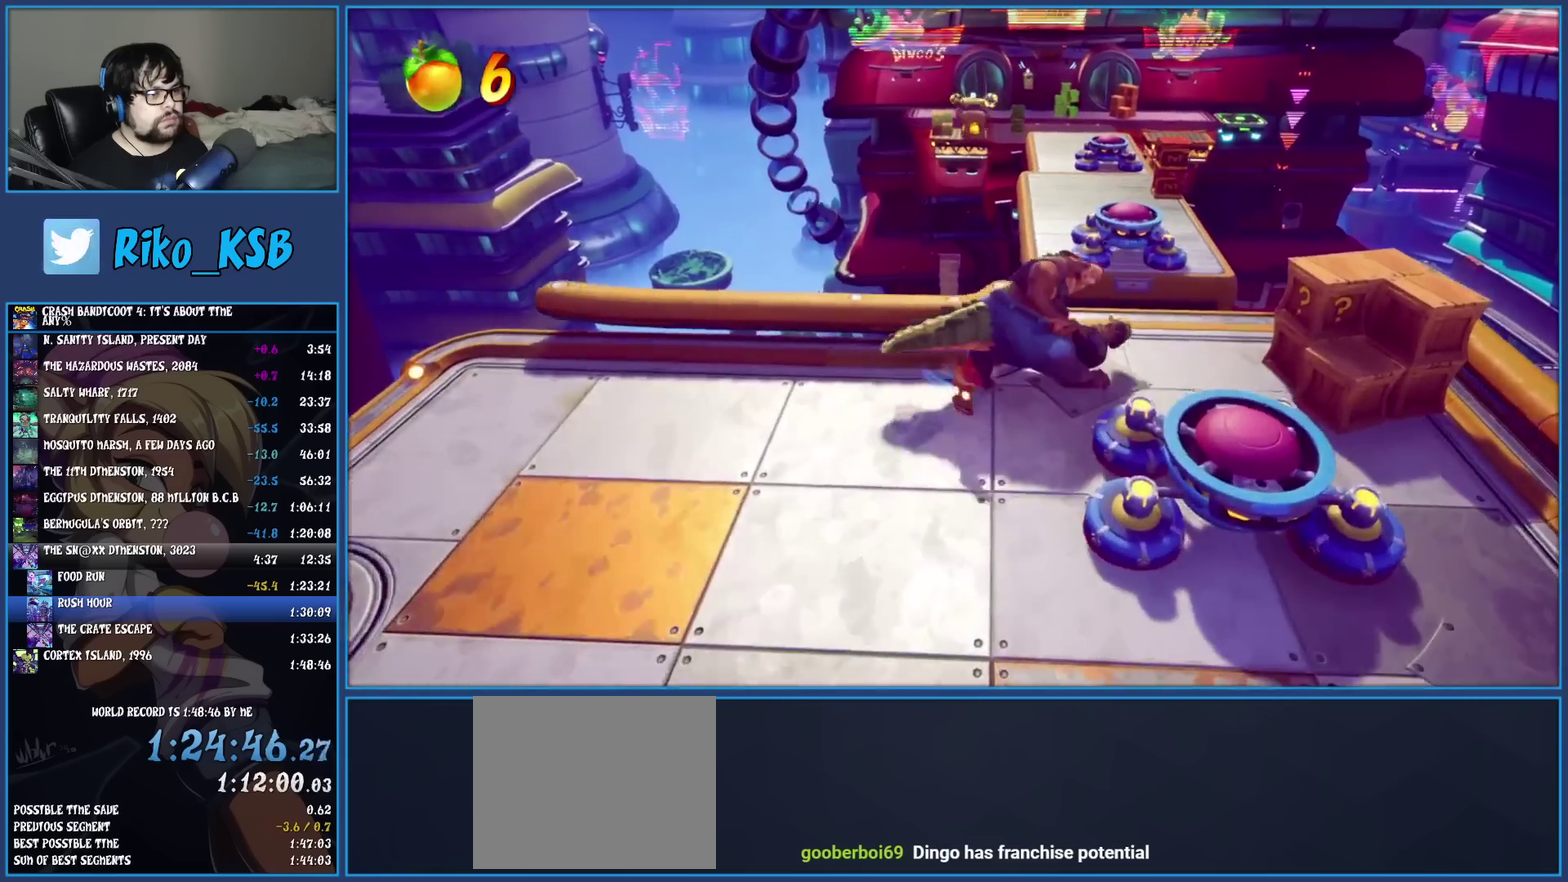
{"buttons": ["CROSS"], "left_stick": "up"}
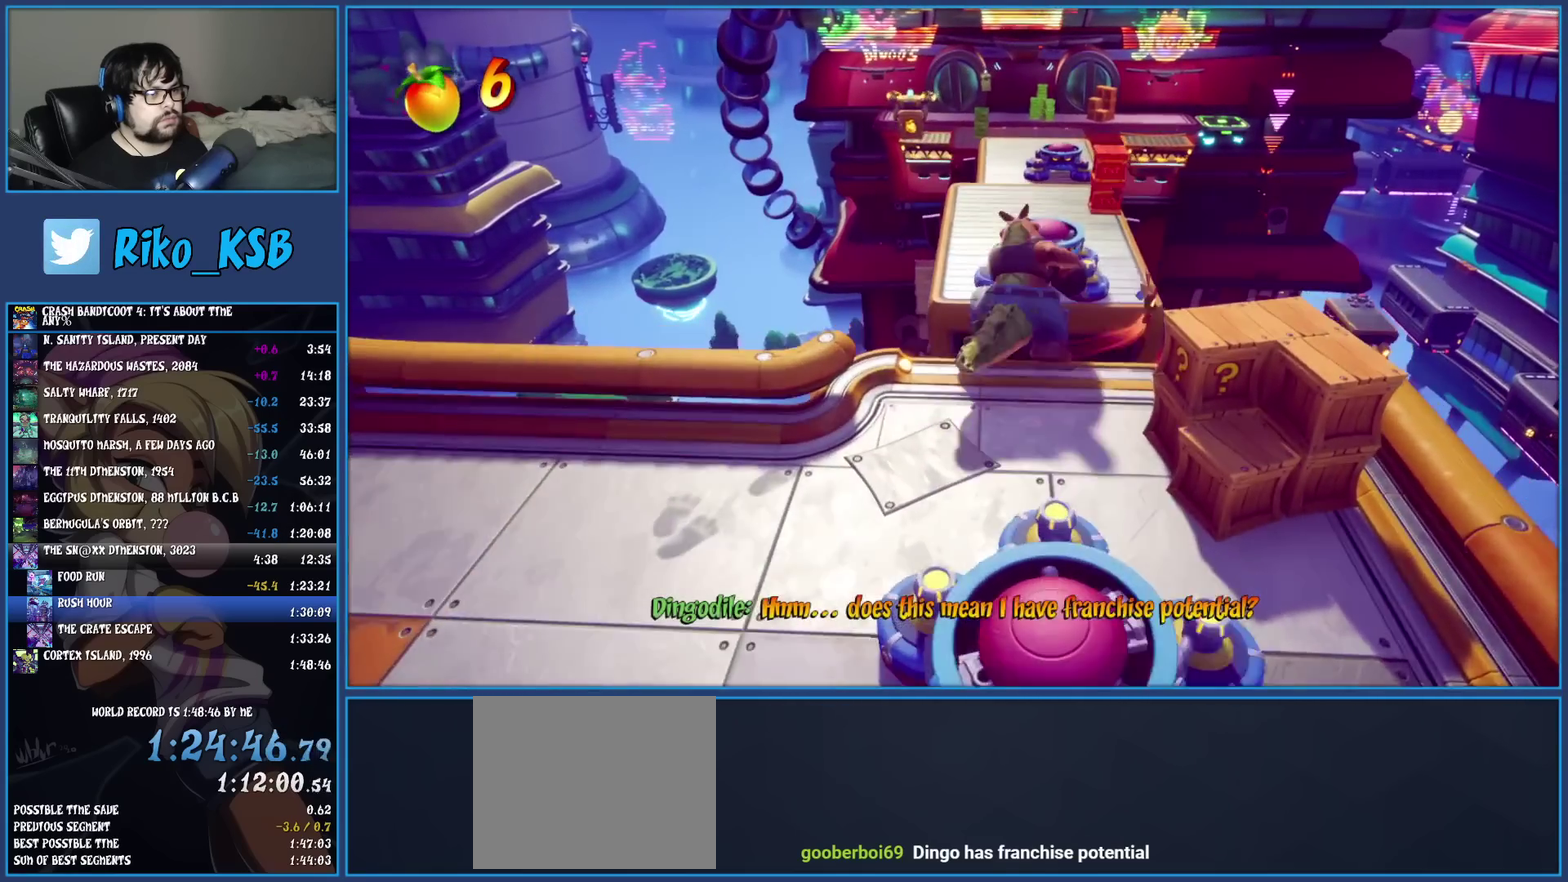
{"buttons": [], "left_stick": "up", "events": [[33, "CROSS", "up"], [200, "CROSS", "down"], [333, "CROSS", "up"]]}
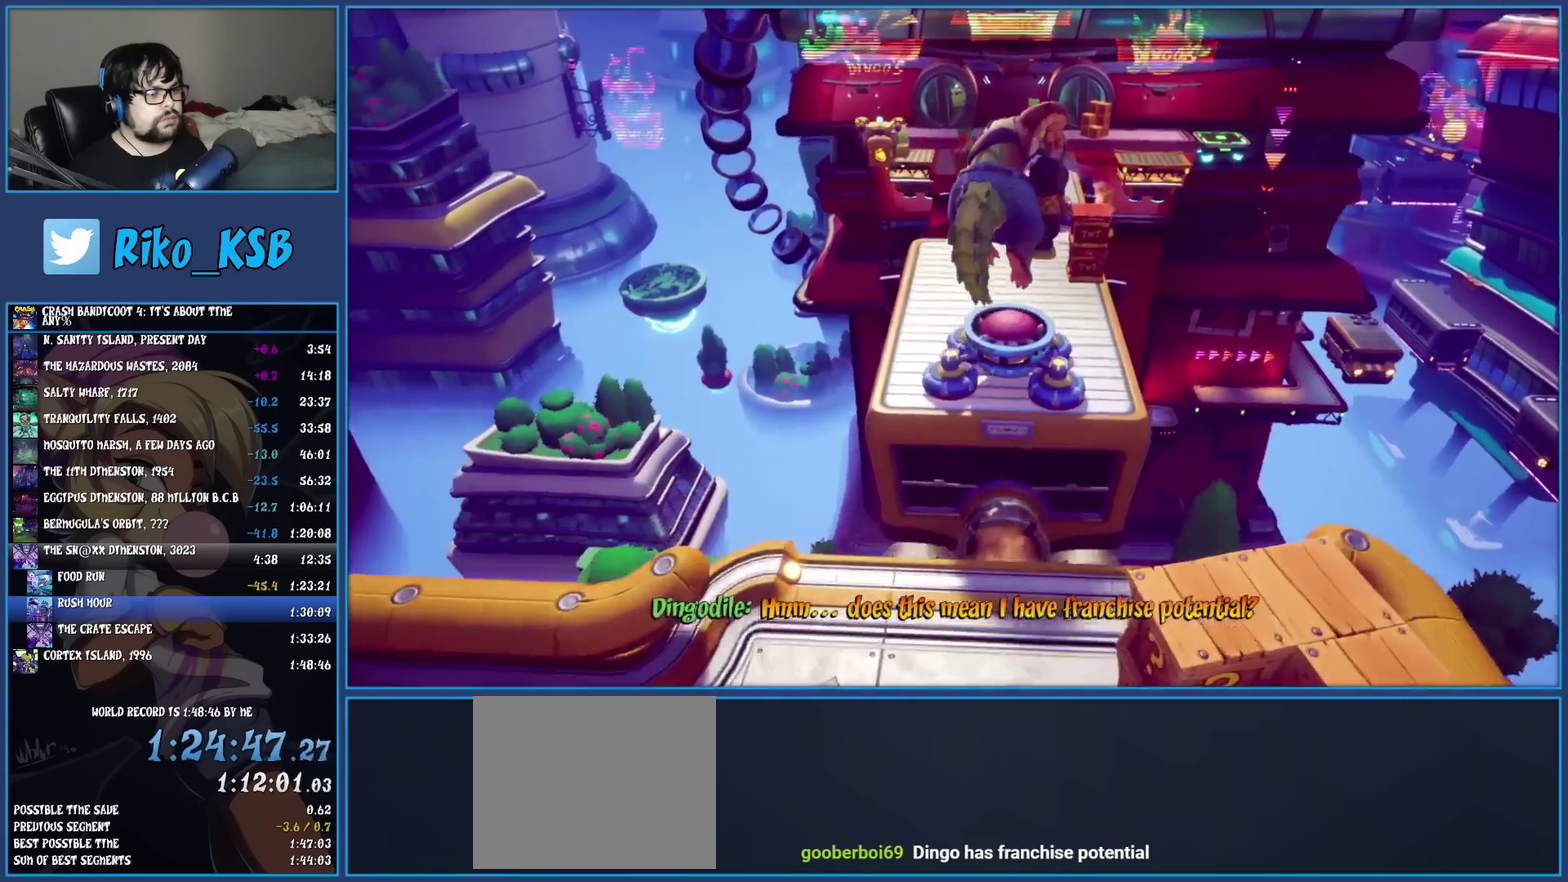
{"buttons": [], "left_stick": "up", "events": []}